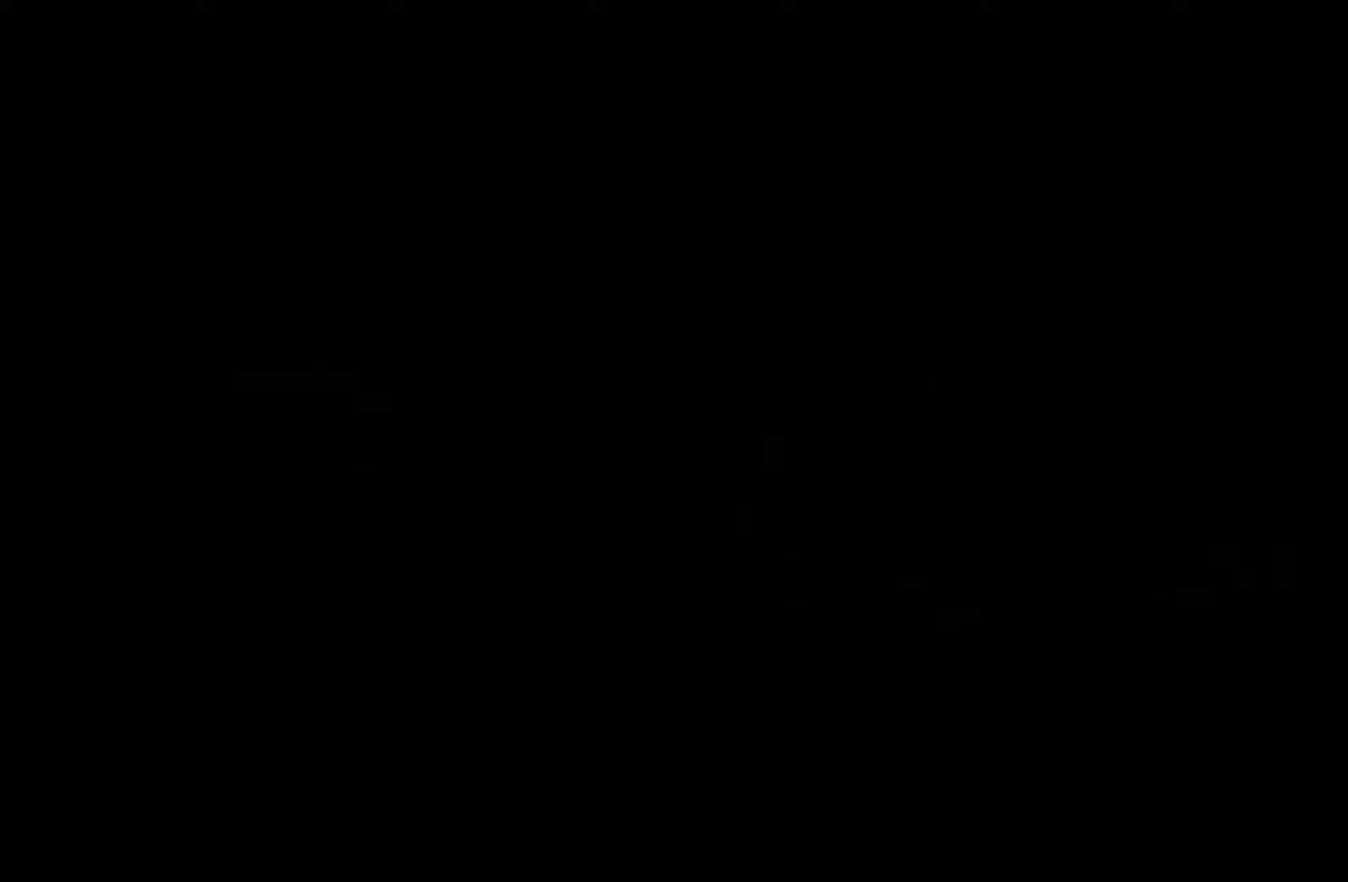
Gameplay with a controller (Xbox layout); each line is a JSON object with the inputs held at the frame after it (dt_ms = milliseconds from this image to that frame). "events" lists button and stick changes between this image and that frame as [ms after this image, input, new state], when the widget could be followed in between.
{"dt_ms": 400, "buttons": ["R2"], "left_stick": "center", "right_stick": "center", "events": [[334, "R2", "down"]]}
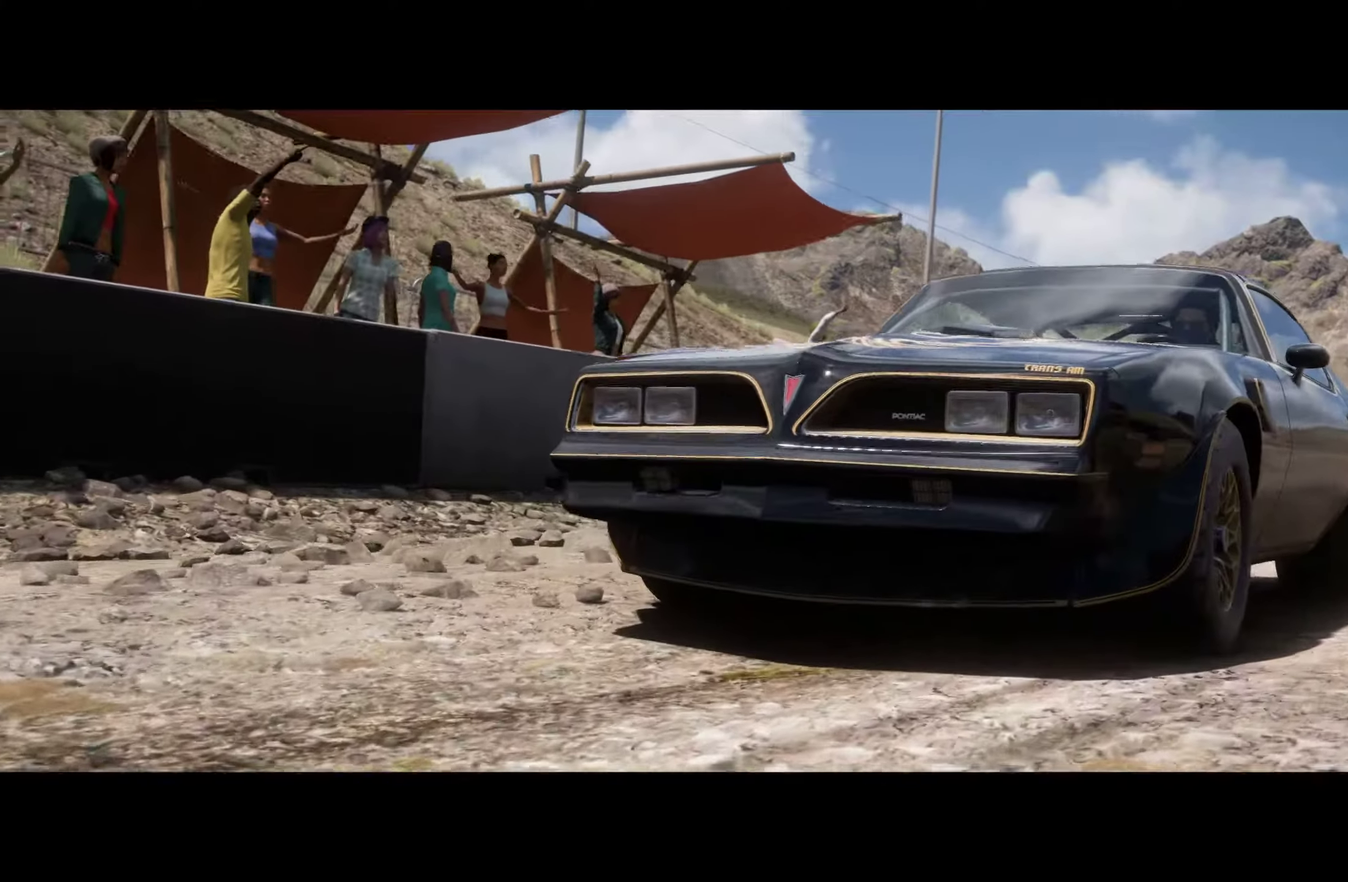
{"dt_ms": 700, "buttons": ["R2"], "left_stick": "center", "right_stick": "center", "events": []}
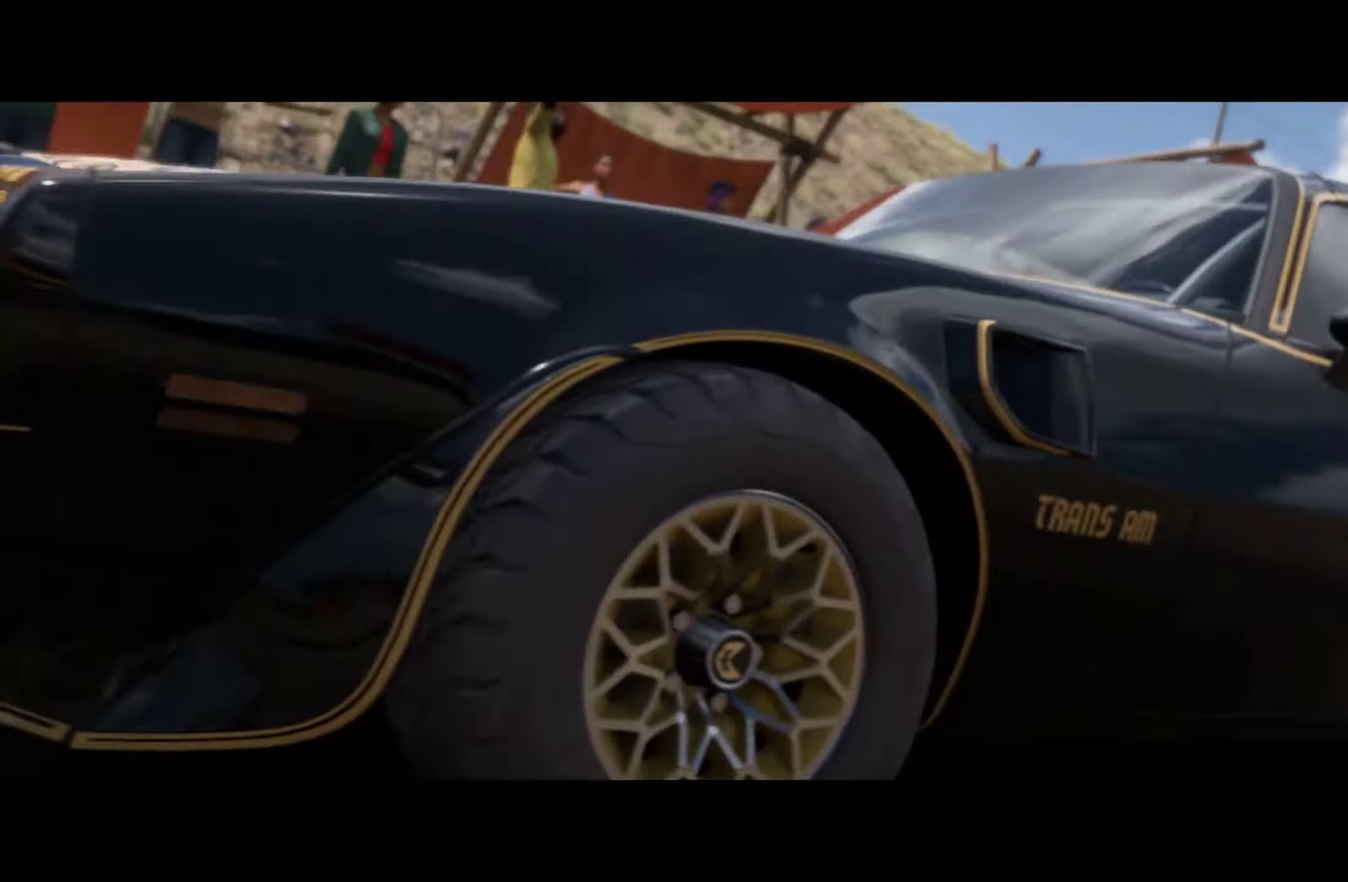
{"dt_ms": 400, "buttons": ["R2"], "left_stick": "center", "right_stick": "center", "events": []}
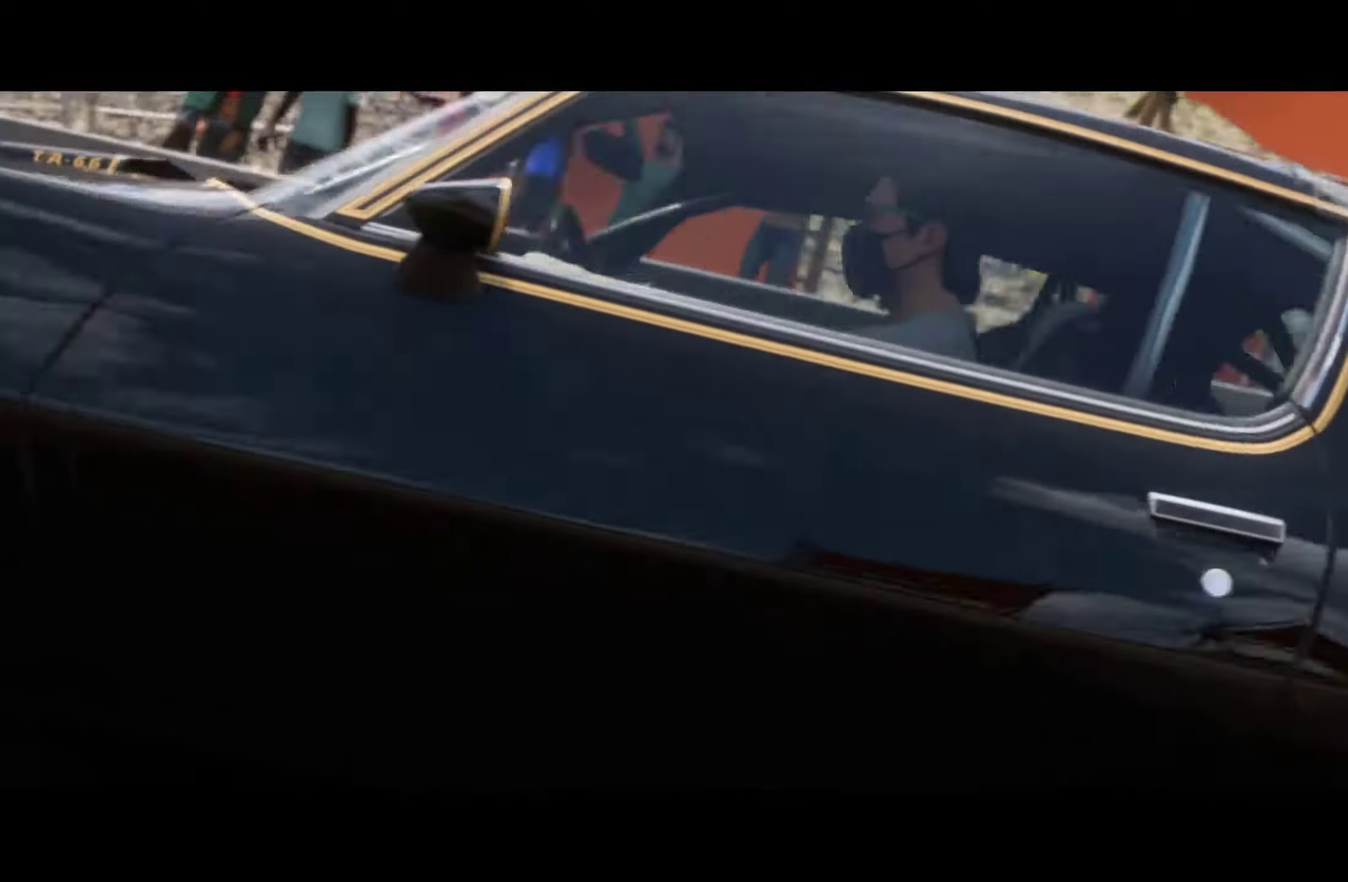
{"dt_ms": 400, "buttons": ["R2"], "left_stick": "center", "right_stick": "center", "events": []}
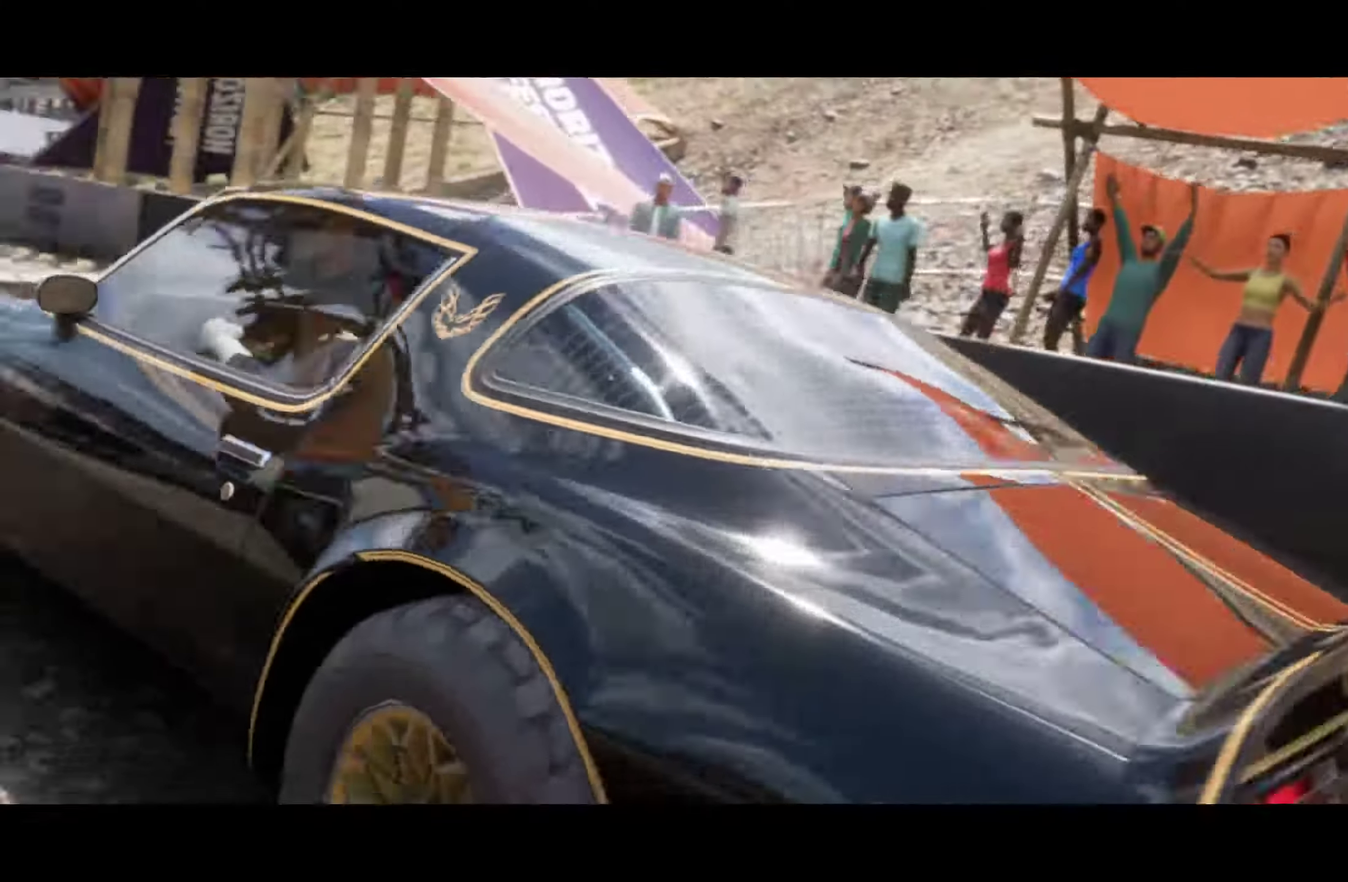
{"dt_ms": 700, "buttons": ["R2"], "left_stick": "center", "right_stick": "center", "events": []}
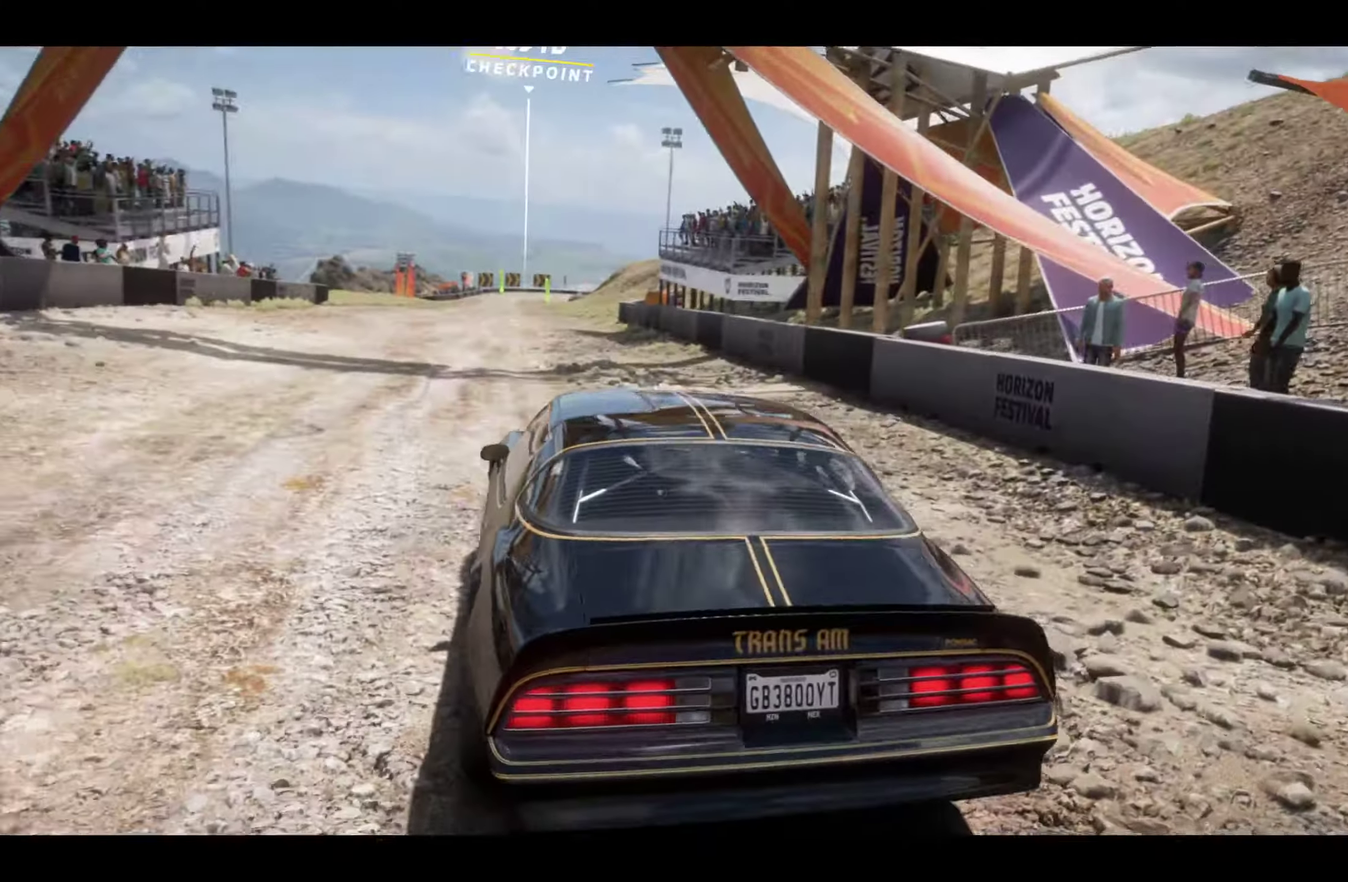
{"dt_ms": 400, "buttons": [], "left_stick": "center", "right_stick": "center", "events": [[50, "R2", "up"]]}
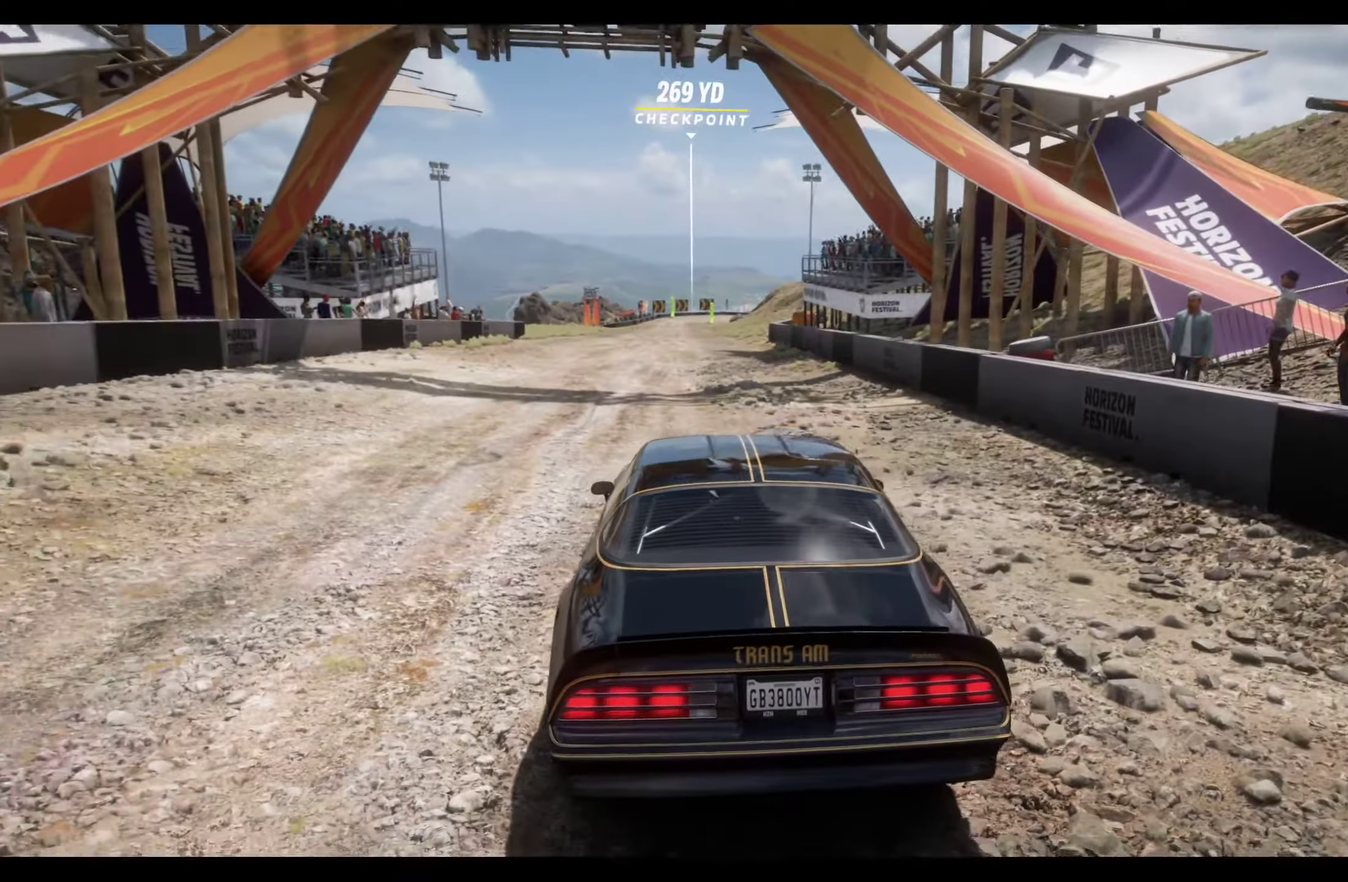
{"dt_ms": 400, "buttons": ["R2"], "left_stick": "center", "right_stick": "center", "events": [[67, "R2", "down"]]}
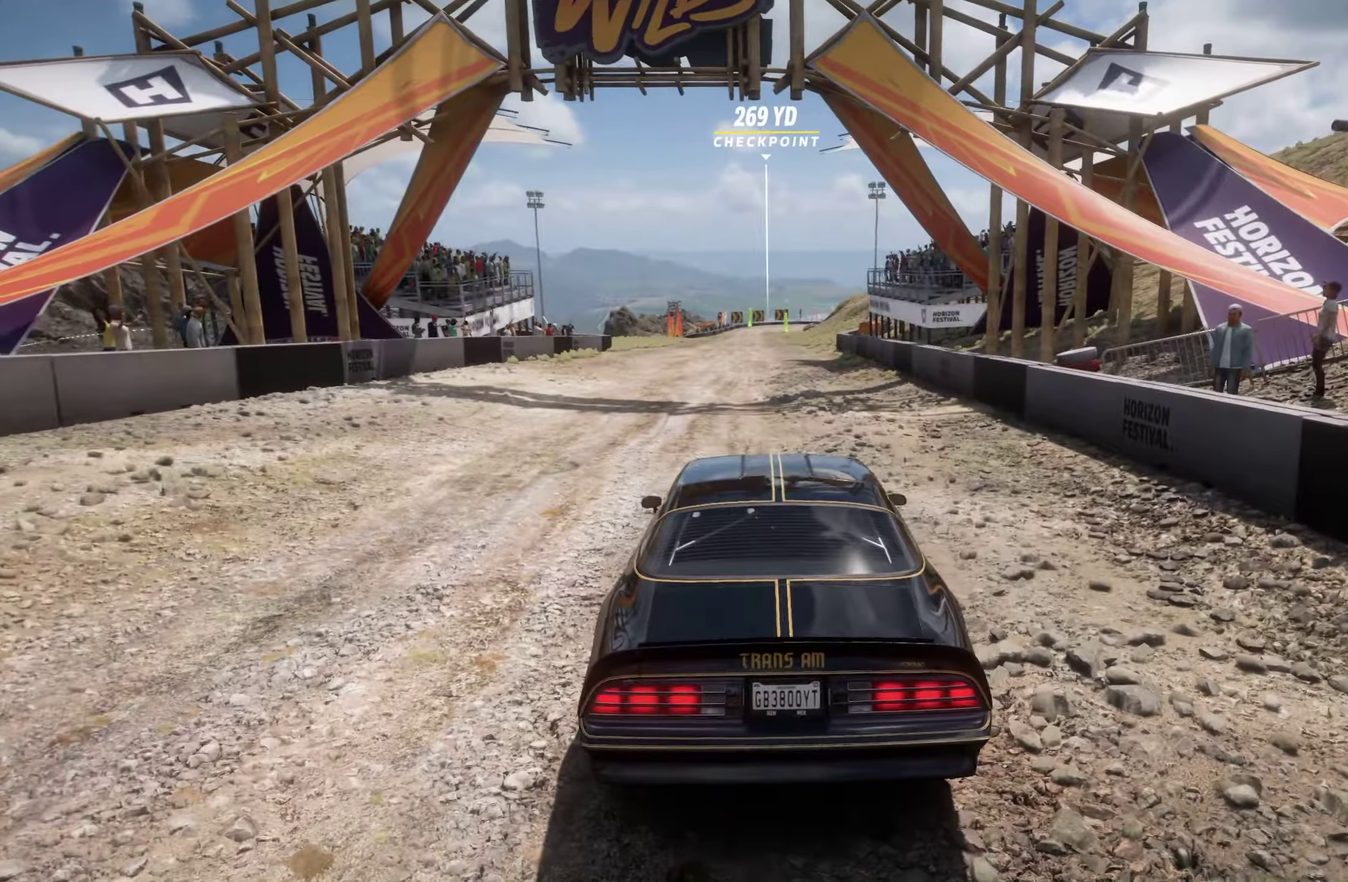
{"dt_ms": 600, "buttons": ["R2"], "left_stick": "center", "right_stick": "center", "events": []}
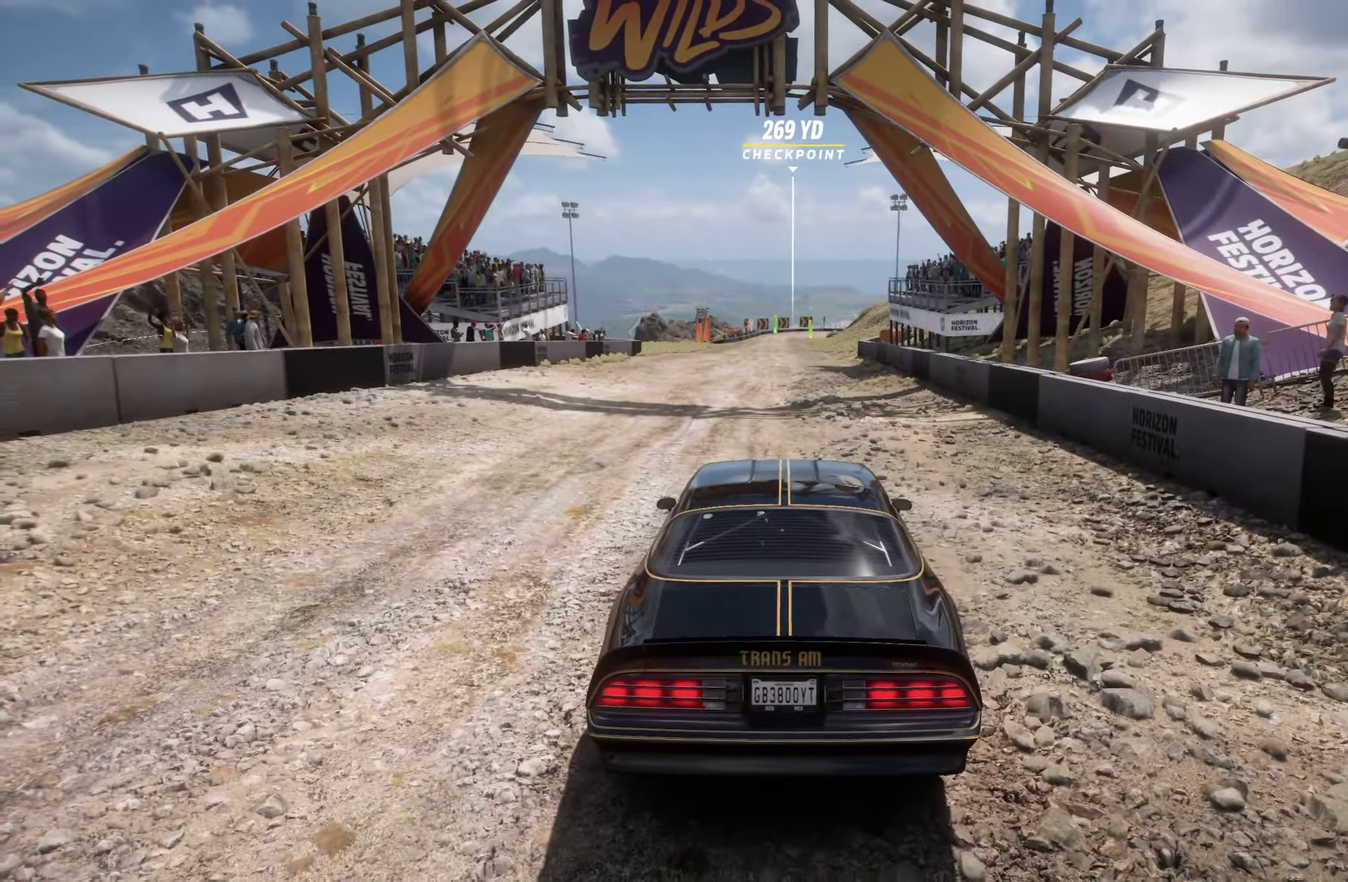
{"dt_ms": 500, "buttons": ["R2"], "left_stick": "center", "right_stick": "center", "events": []}
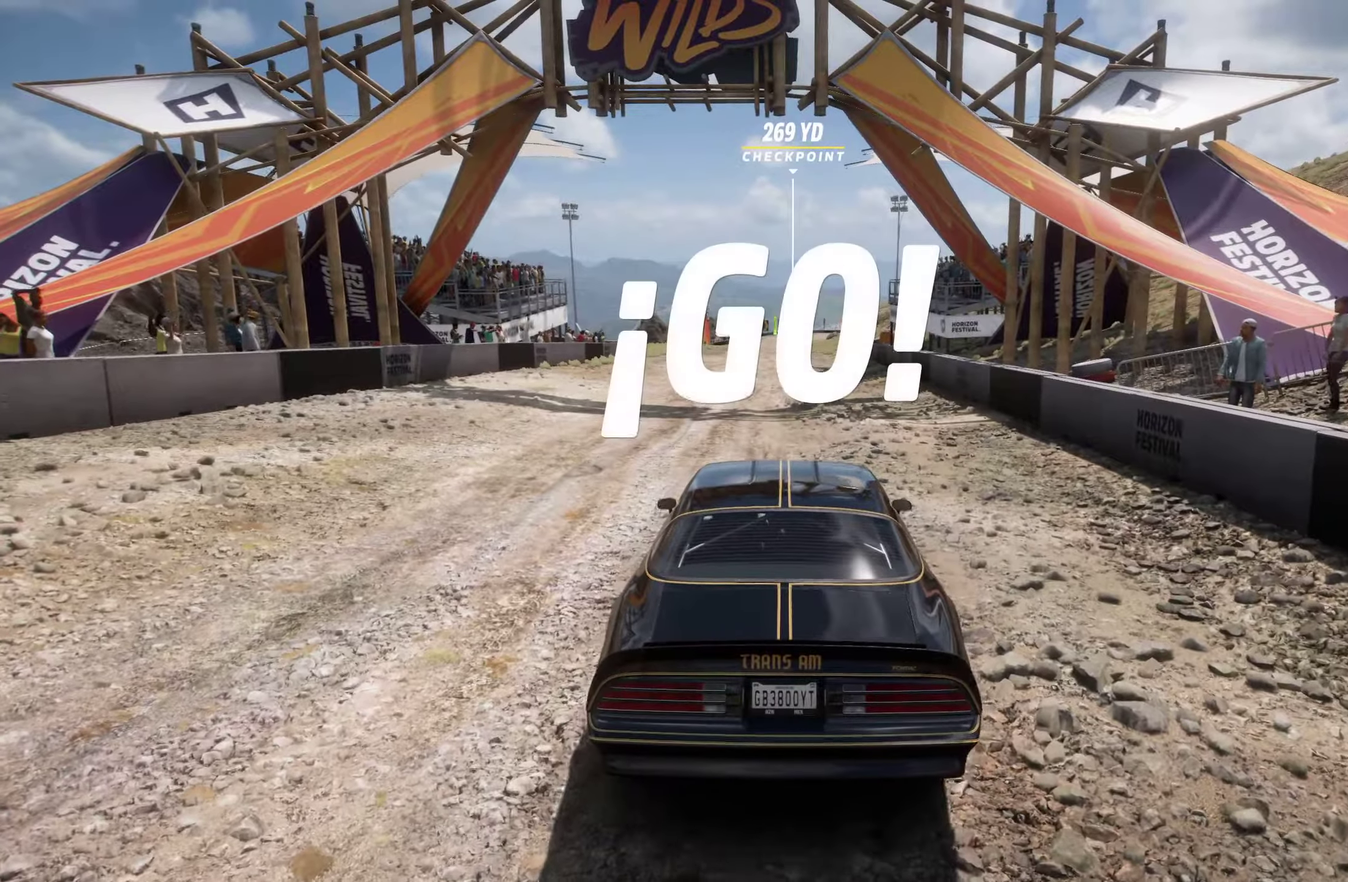
{"dt_ms": 500, "buttons": ["R2"], "left_stick": "center", "right_stick": "center", "events": []}
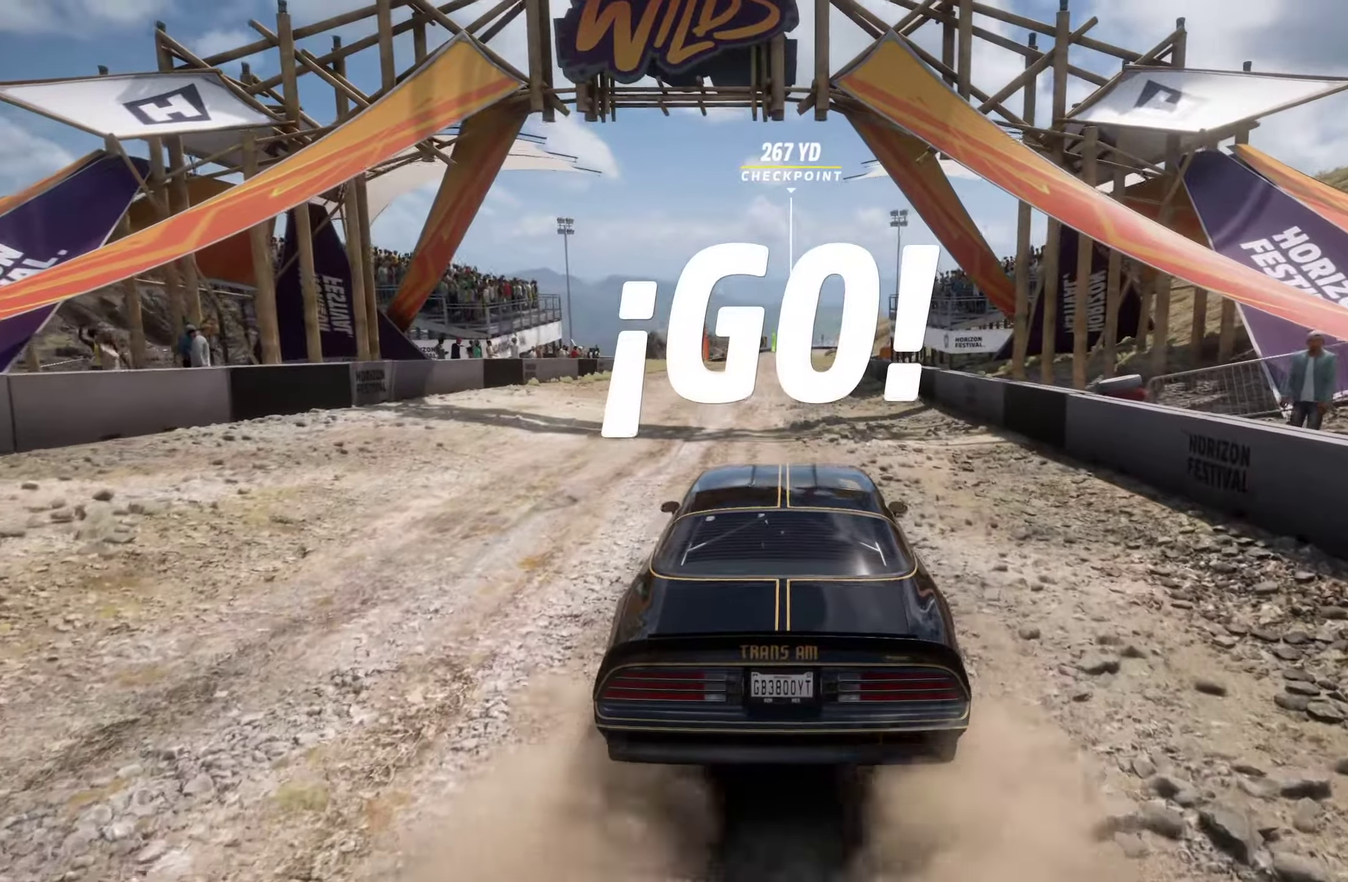
{"dt_ms": 300, "buttons": ["R2"], "left_stick": "center", "right_stick": "center", "events": []}
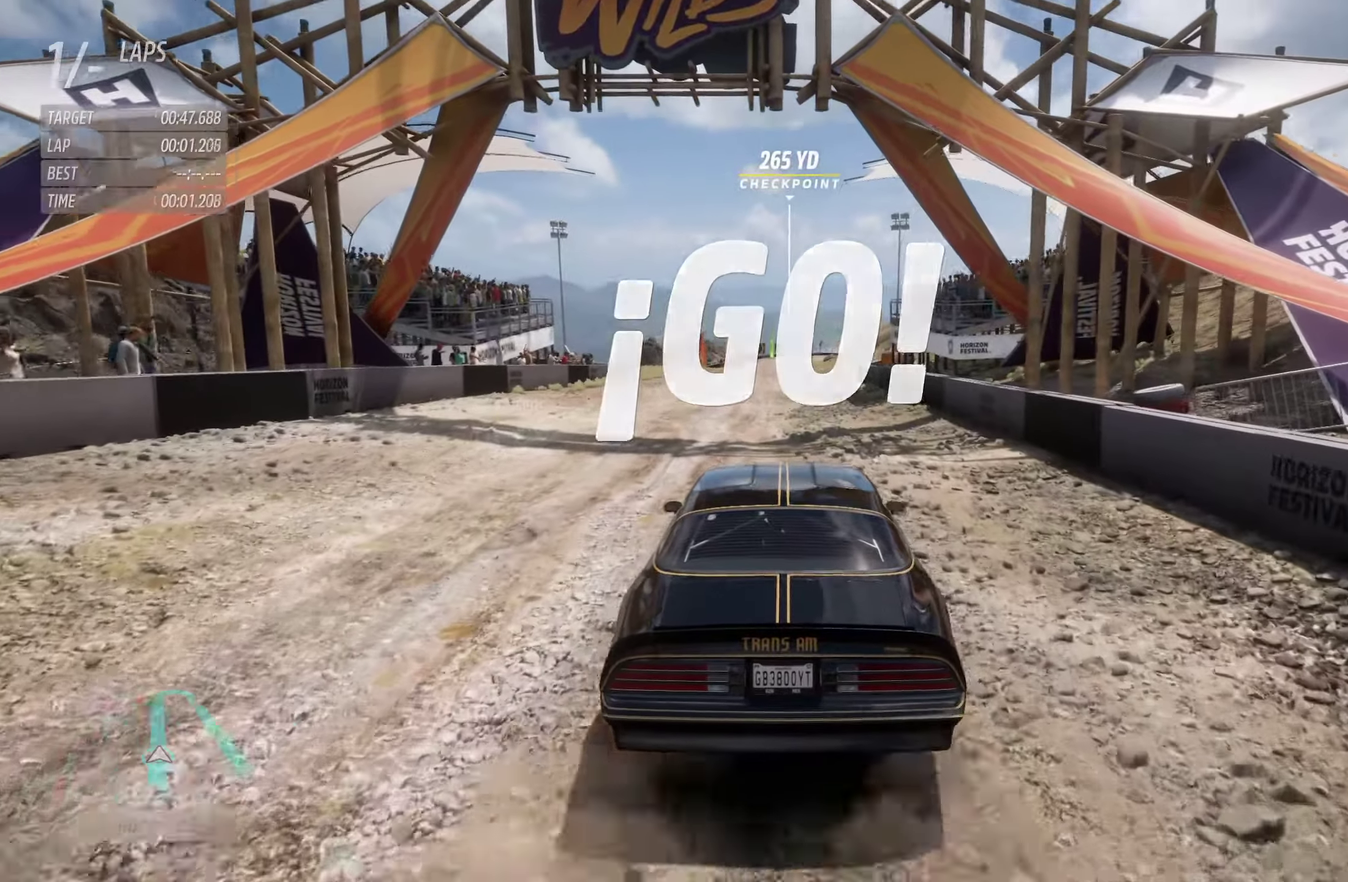
{"dt_ms": 800, "buttons": ["R2"], "left_stick": "center", "right_stick": "center", "events": [[300, "left_stick", "left"], [400, "left_stick", "center"]]}
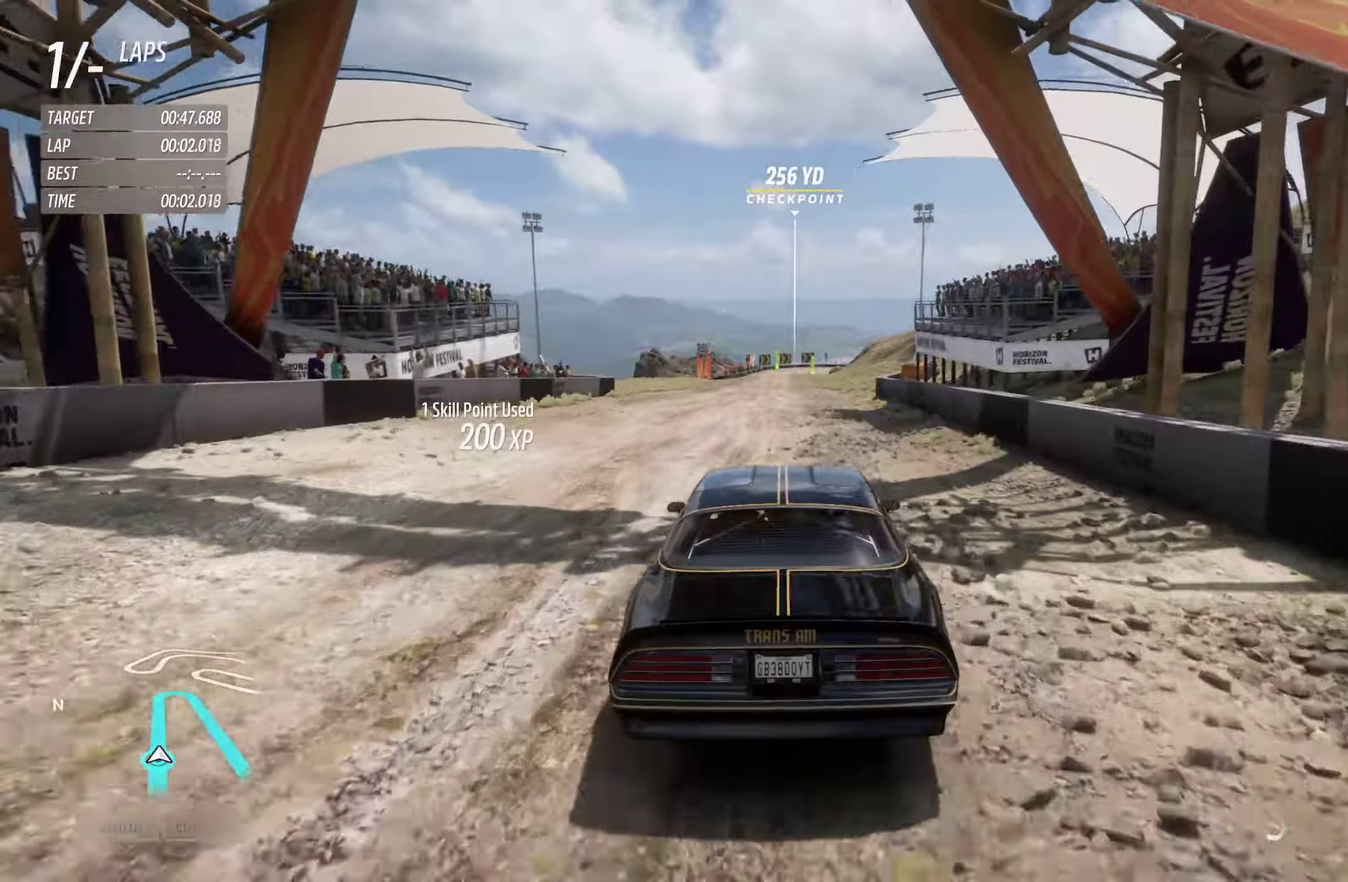
{"dt_ms": 400, "buttons": ["R2"], "left_stick": "left", "right_stick": "center", "events": [[300, "left_stick", "left"]]}
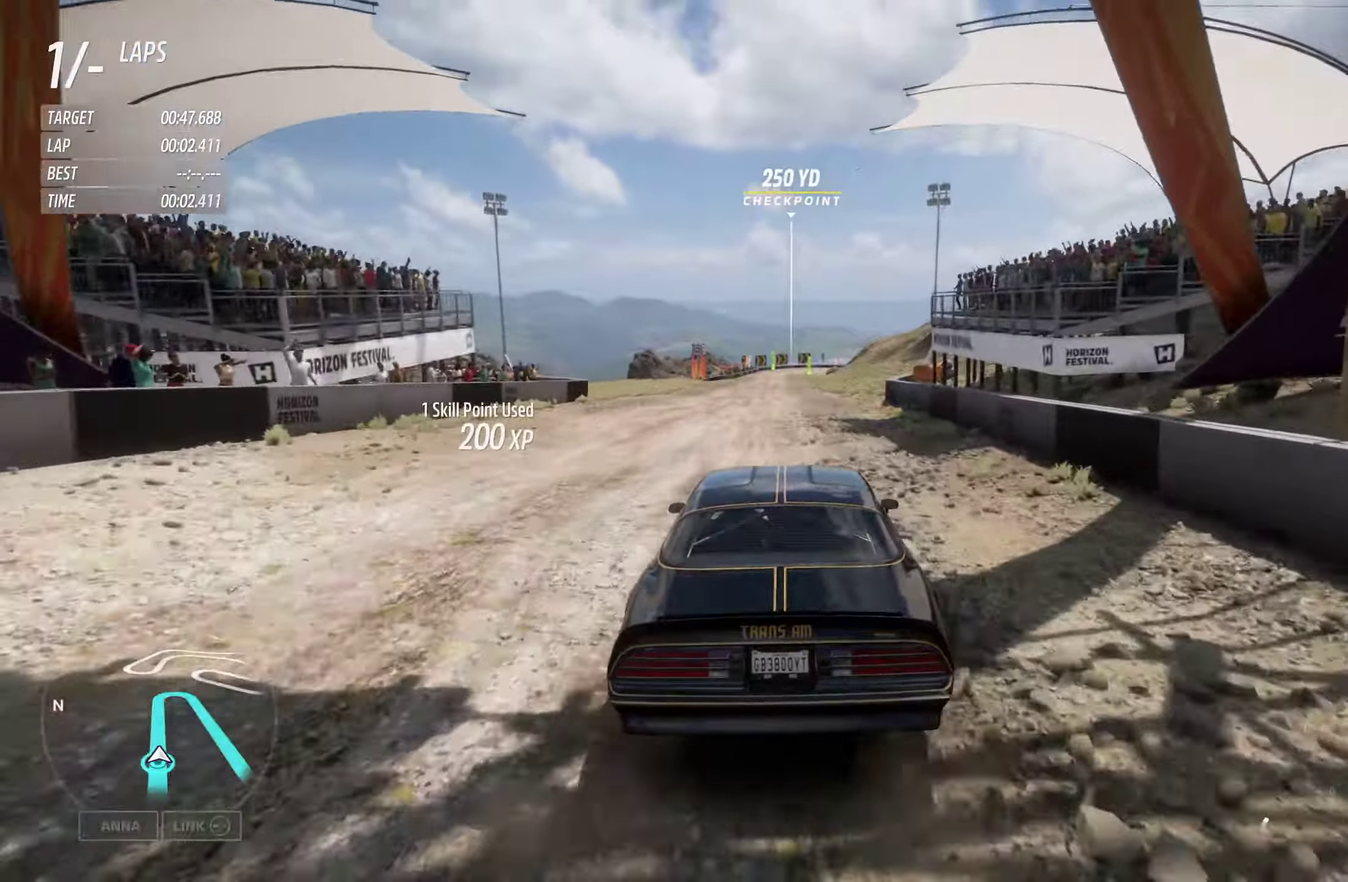
{"dt_ms": 300, "buttons": ["R2"], "left_stick": "left", "right_stick": "center", "events": [[50, "left_stick", "center"], [233, "left_stick", "left"]]}
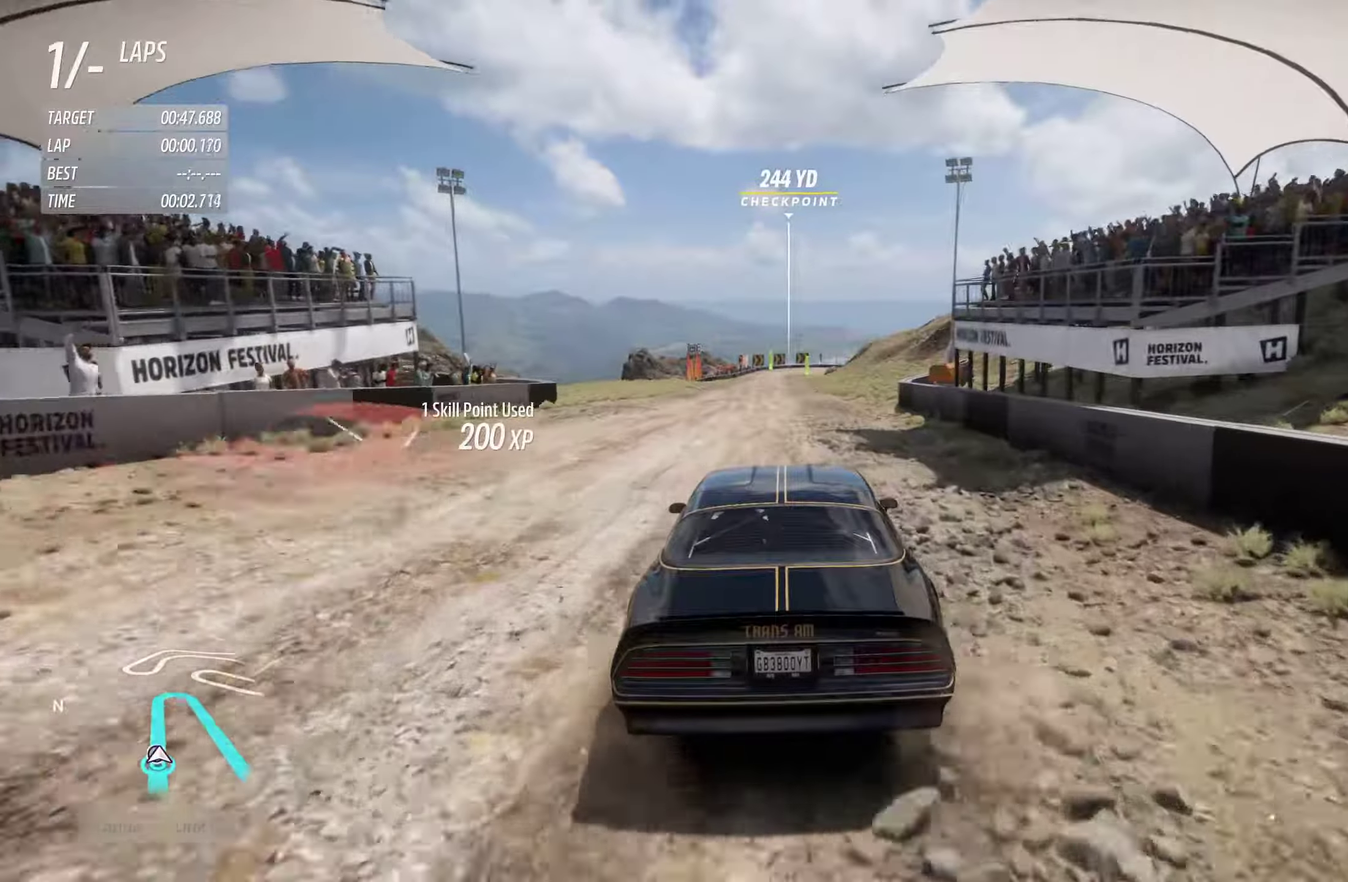
{"dt_ms": 800, "buttons": ["R2"], "left_stick": "center", "right_stick": "center", "events": [[83, "left_stick", "center"], [400, "left_stick", "left"], [566, "left_stick", "center"]]}
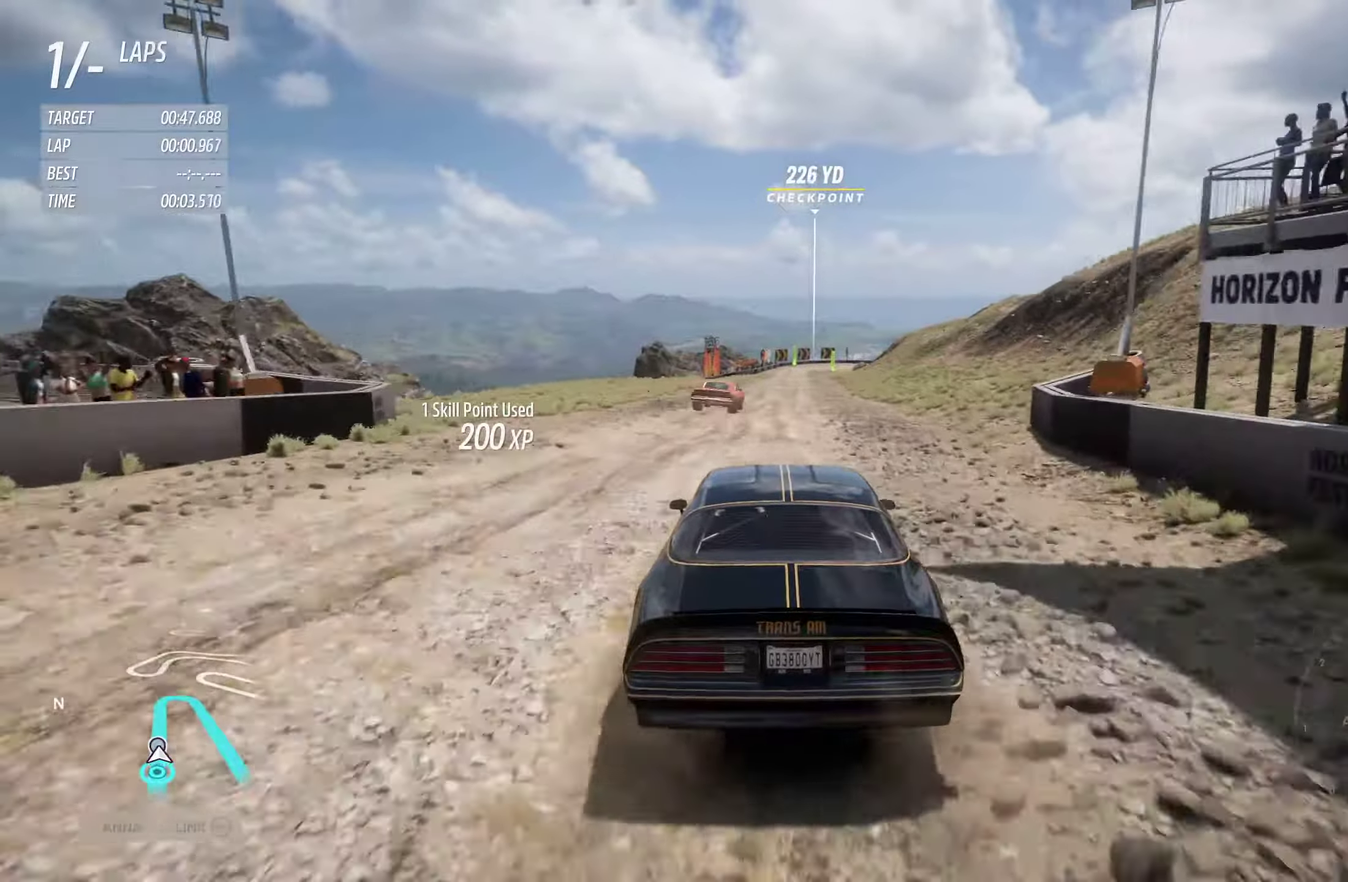
{"dt_ms": 400, "buttons": ["R2"], "left_stick": "center", "right_stick": "center", "events": [[100, "left_stick", "right"], [183, "left_stick", "center"]]}
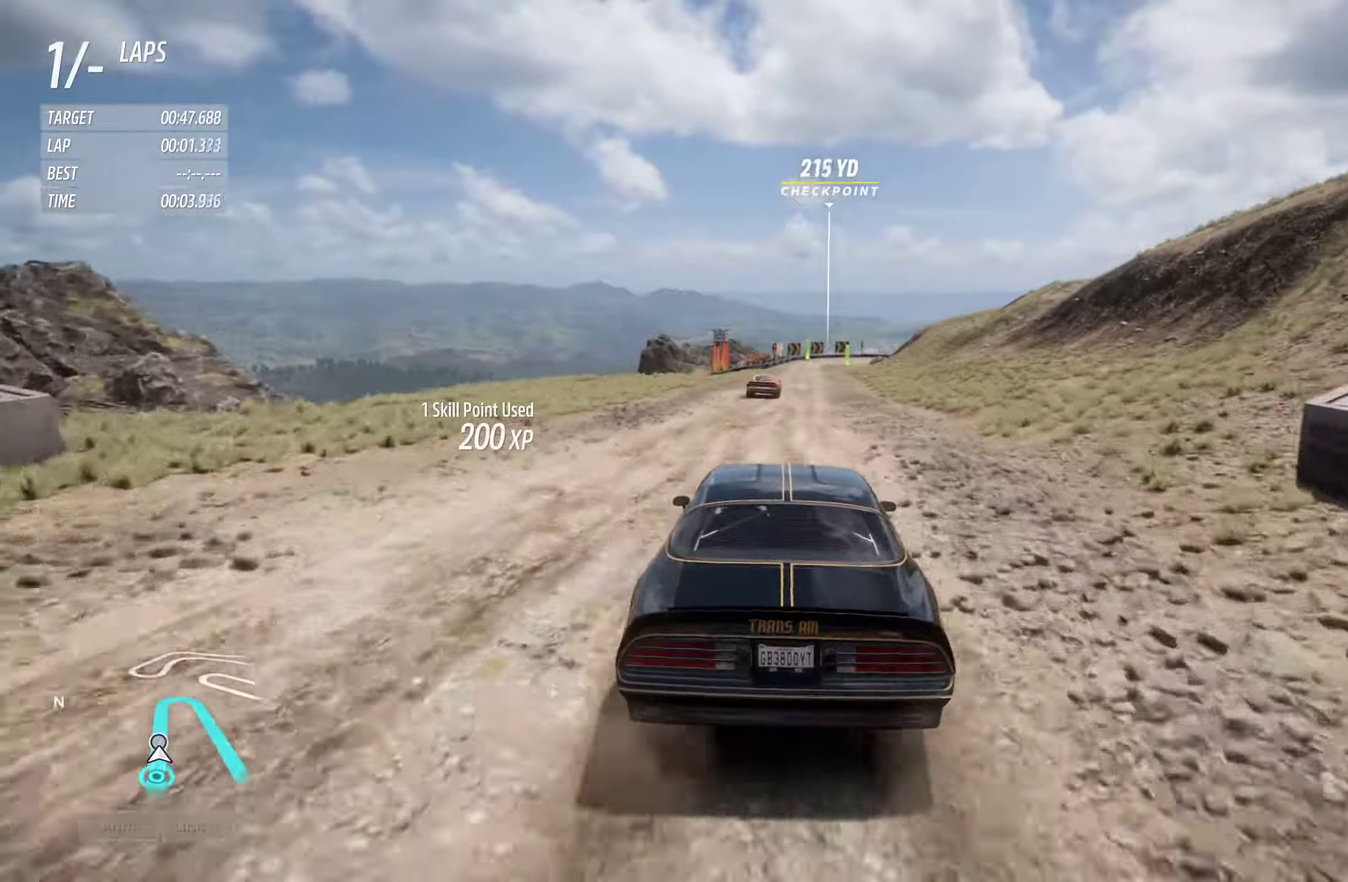
{"dt_ms": 300, "buttons": ["R2"], "left_stick": "center", "right_stick": "center", "events": []}
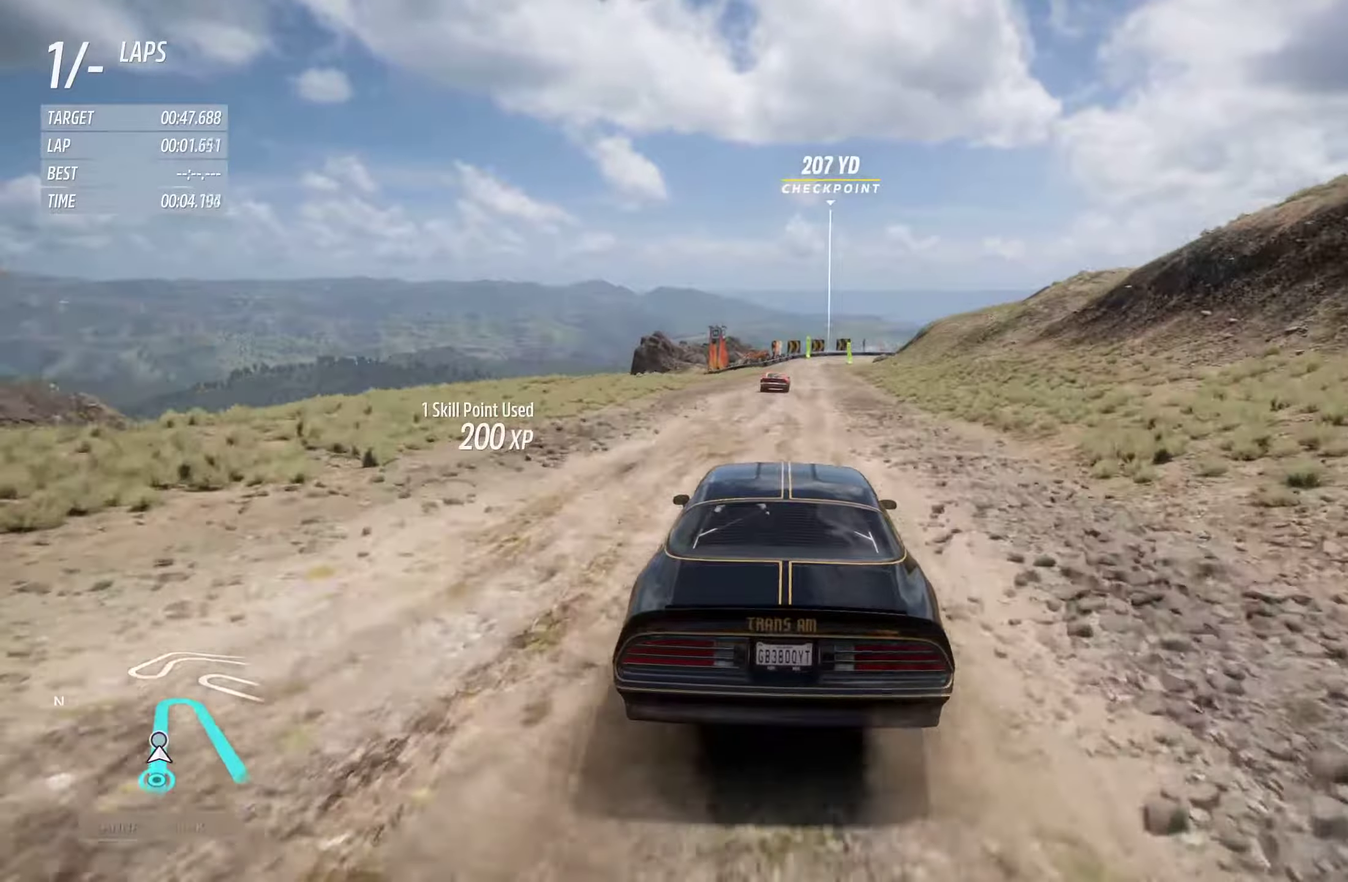
{"dt_ms": 800, "buttons": ["R2"], "left_stick": "center", "right_stick": "center", "events": [[33, "A", "down"], [133, "A", "up"]]}
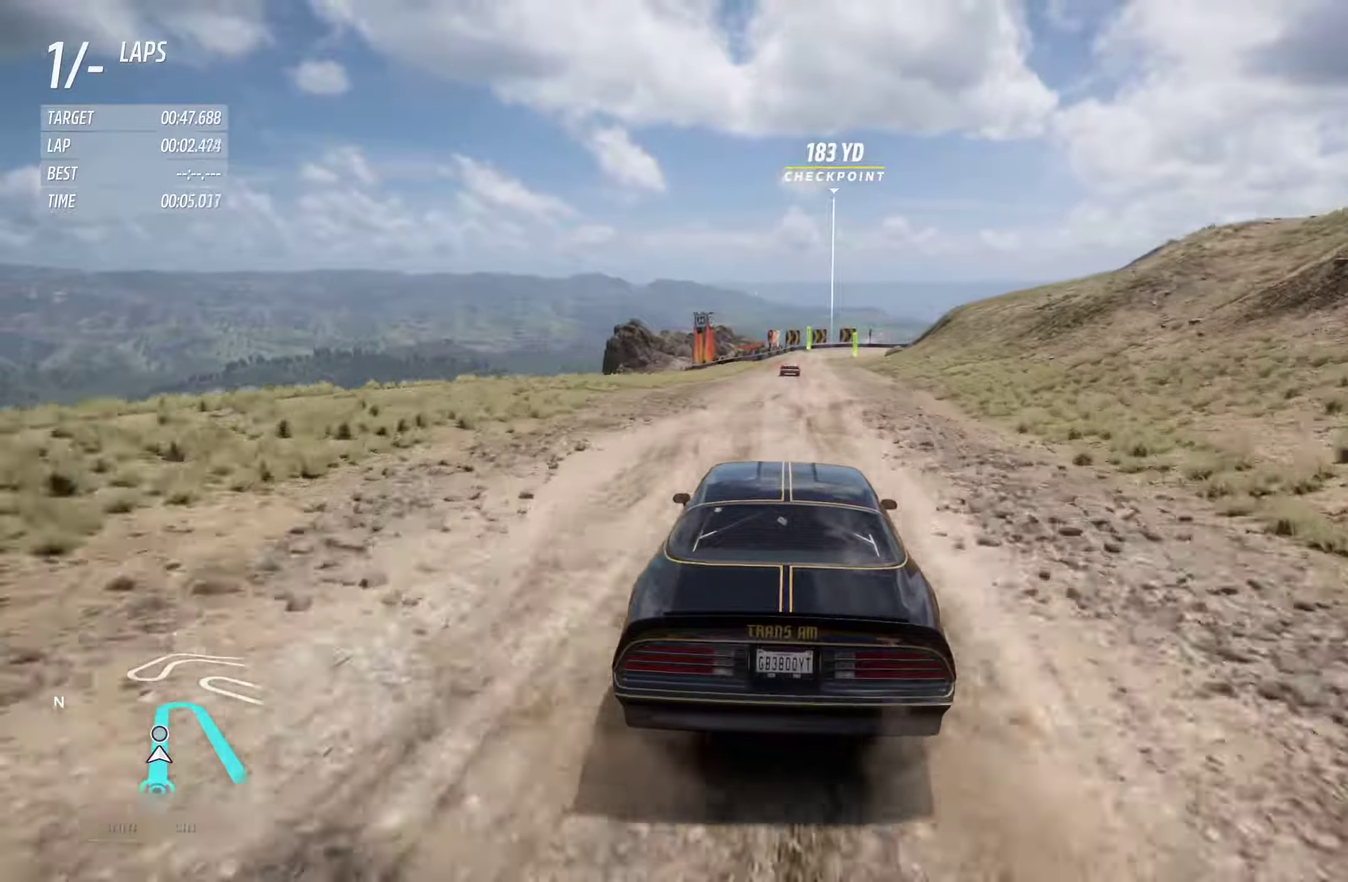
{"dt_ms": 400, "buttons": ["R2"], "left_stick": "left", "right_stick": "center", "events": [[366, "left_stick", "left"]]}
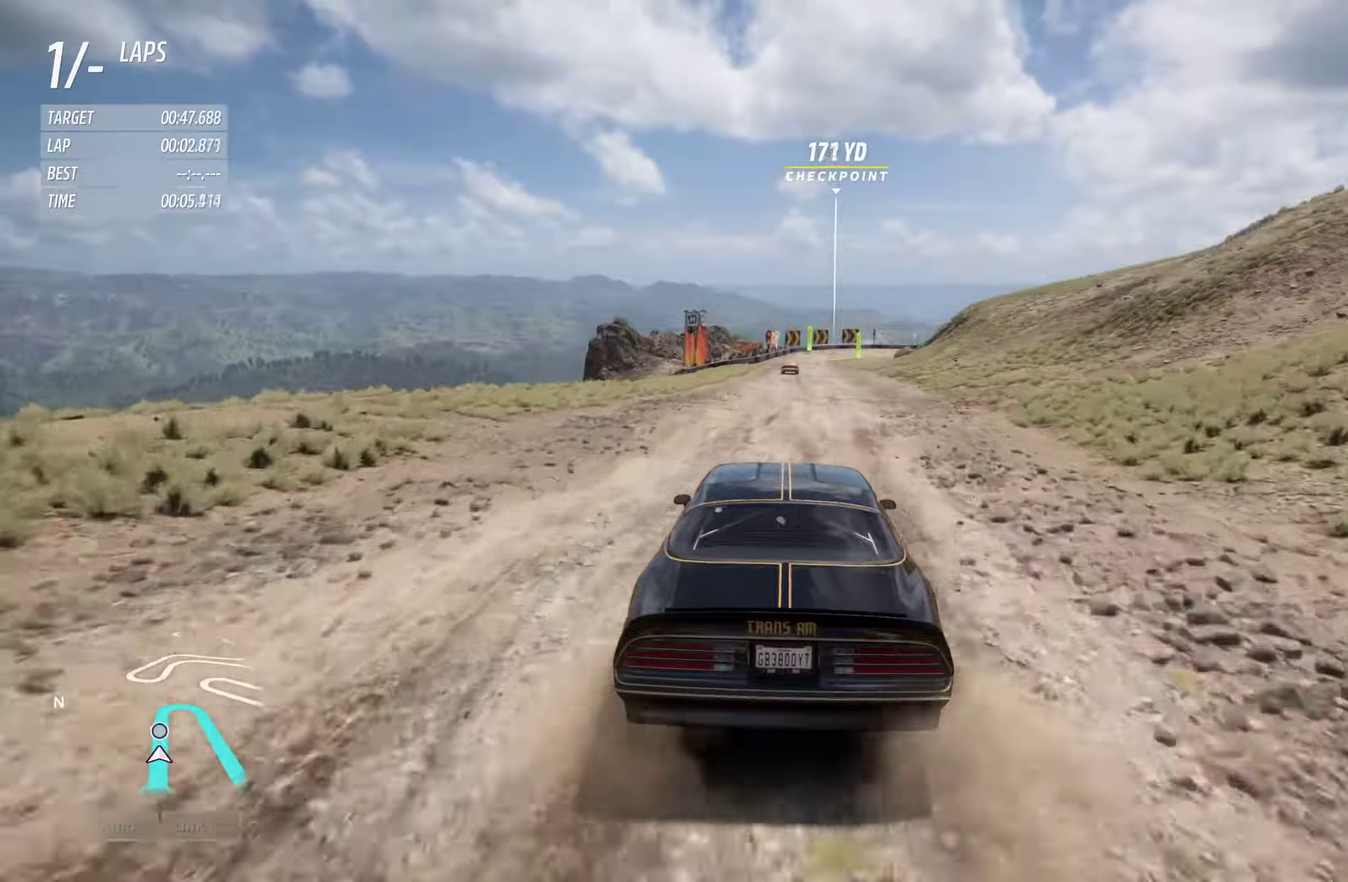
{"dt_ms": 300, "buttons": ["R2"], "left_stick": "center", "right_stick": "center", "events": [[150, "left_stick", "center"]]}
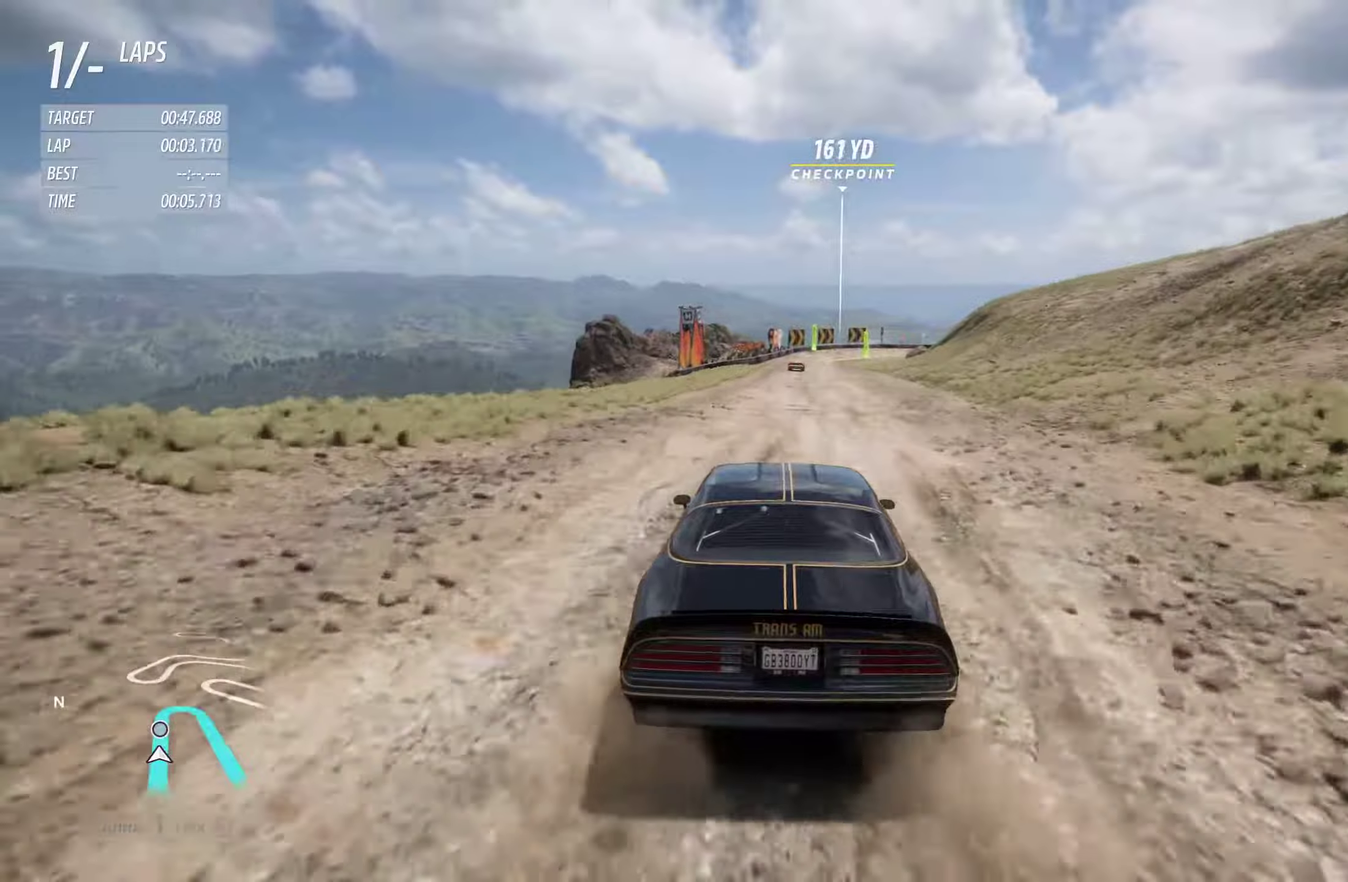
{"dt_ms": 700, "buttons": ["R2"], "left_stick": "center", "right_stick": "center", "events": []}
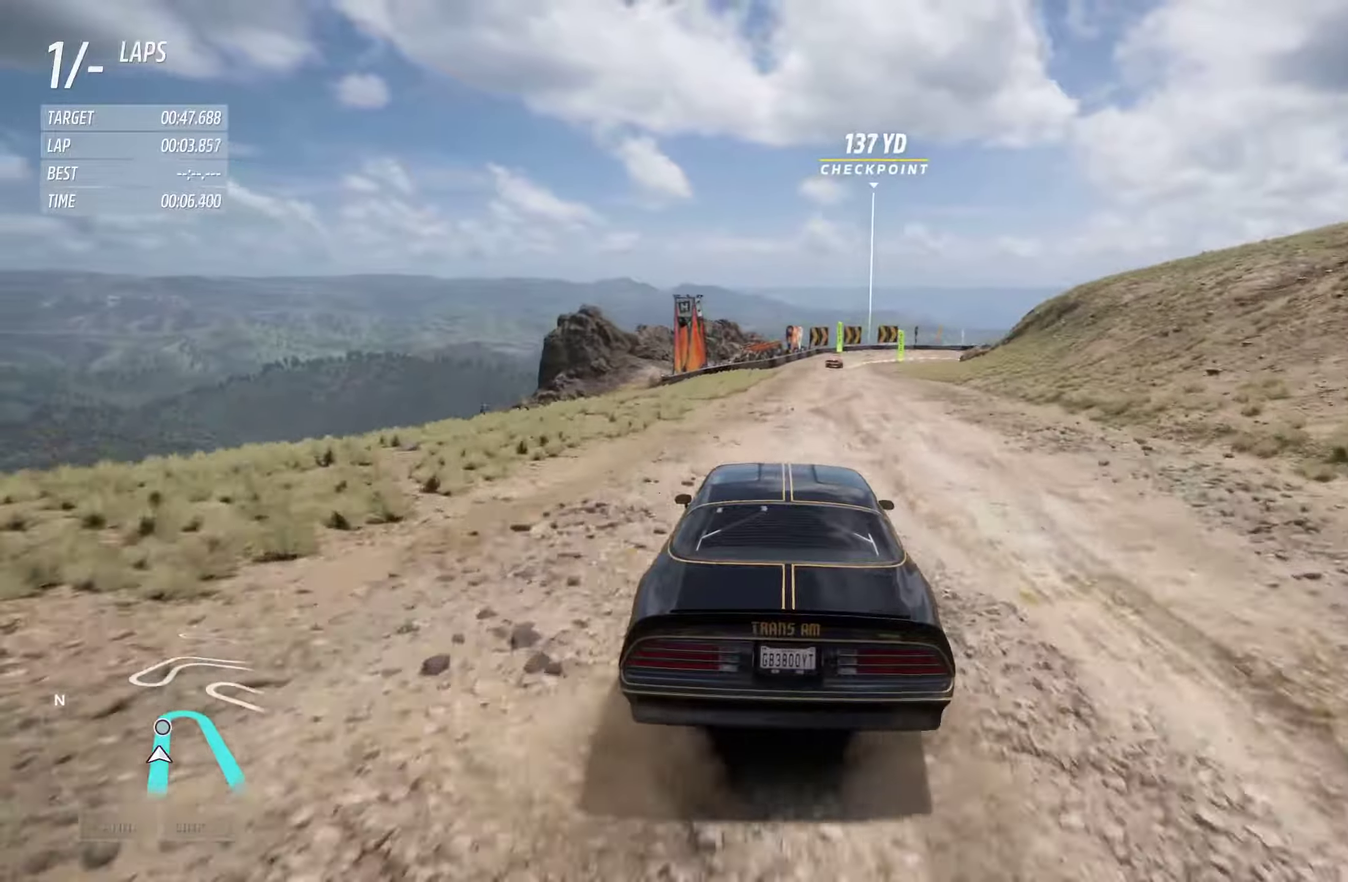
{"dt_ms": 300, "buttons": ["R2"], "left_stick": "center", "right_stick": "center", "events": []}
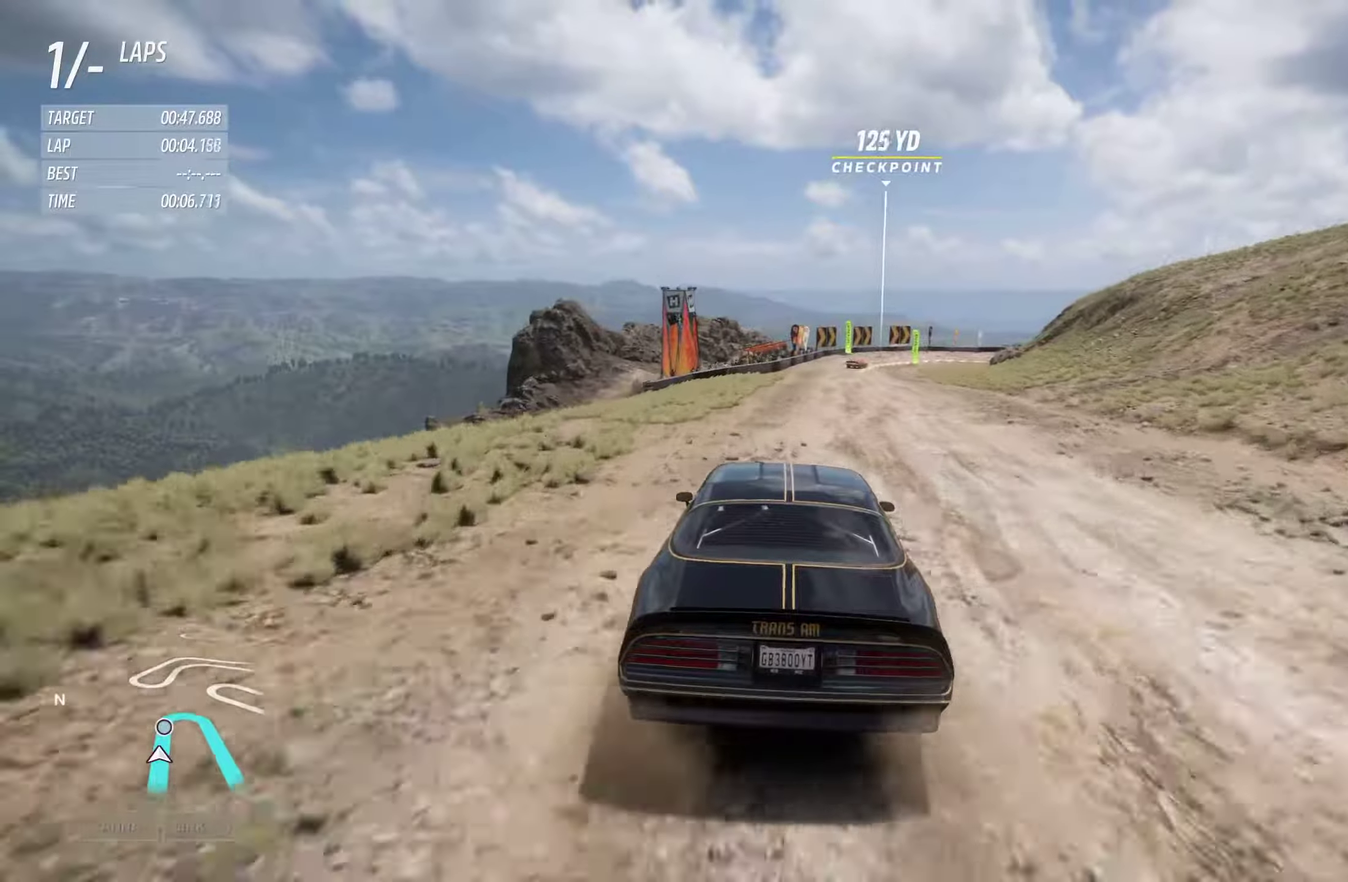
{"dt_ms": 700, "buttons": ["R2"], "left_stick": "center", "right_stick": "center", "events": [[150, "A", "down"], [267, "A", "up"], [350, "left_stick", "right"], [550, "left_stick", "center"]]}
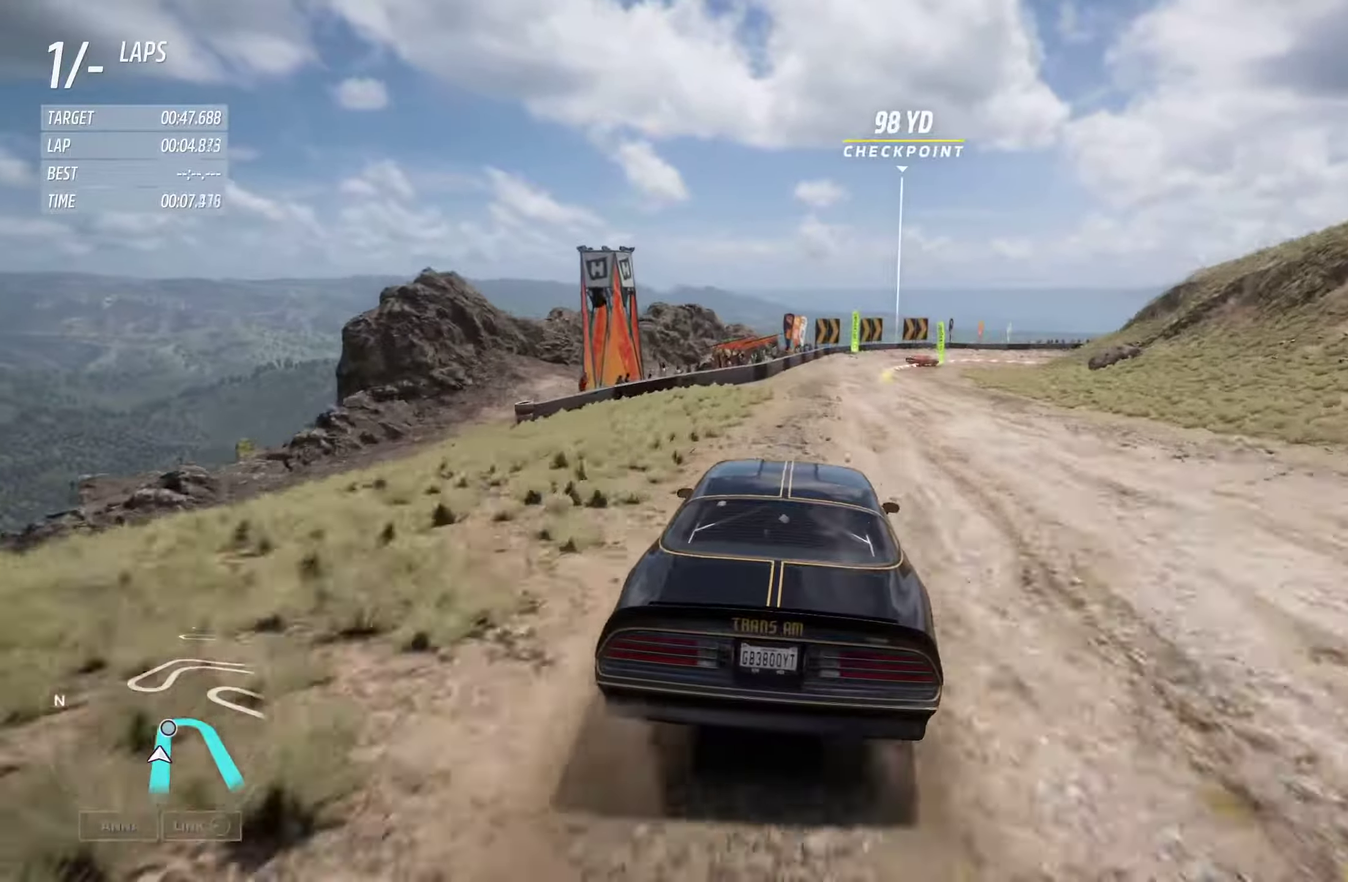
{"dt_ms": 400, "buttons": ["R2"], "left_stick": "center", "right_stick": "center", "events": [[50, "left_stick", "right"], [183, "left_stick", "center"]]}
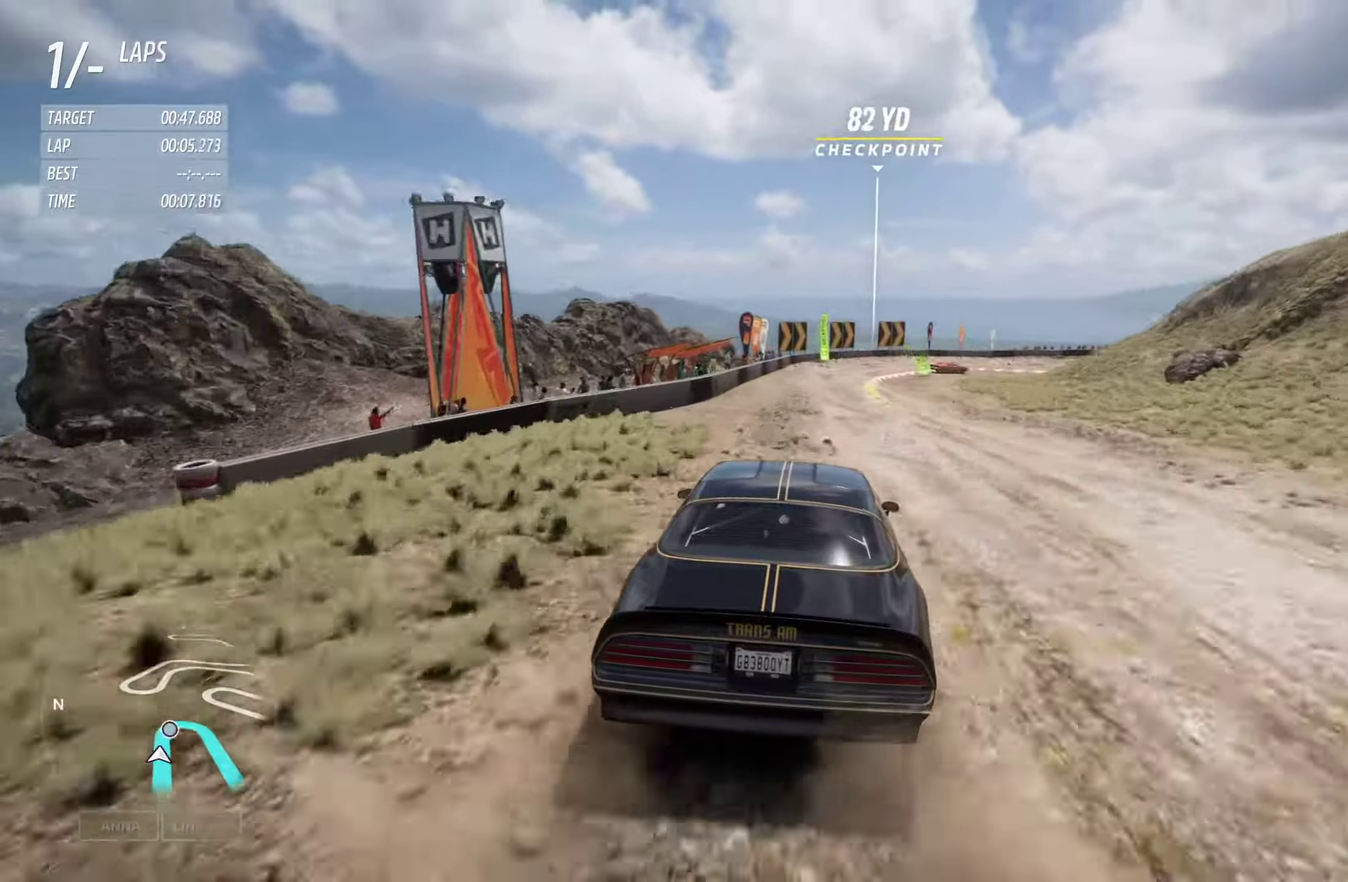
{"dt_ms": 600, "buttons": ["R2"], "left_stick": "right", "right_stick": "center", "events": [[533, "left_stick", "right"]]}
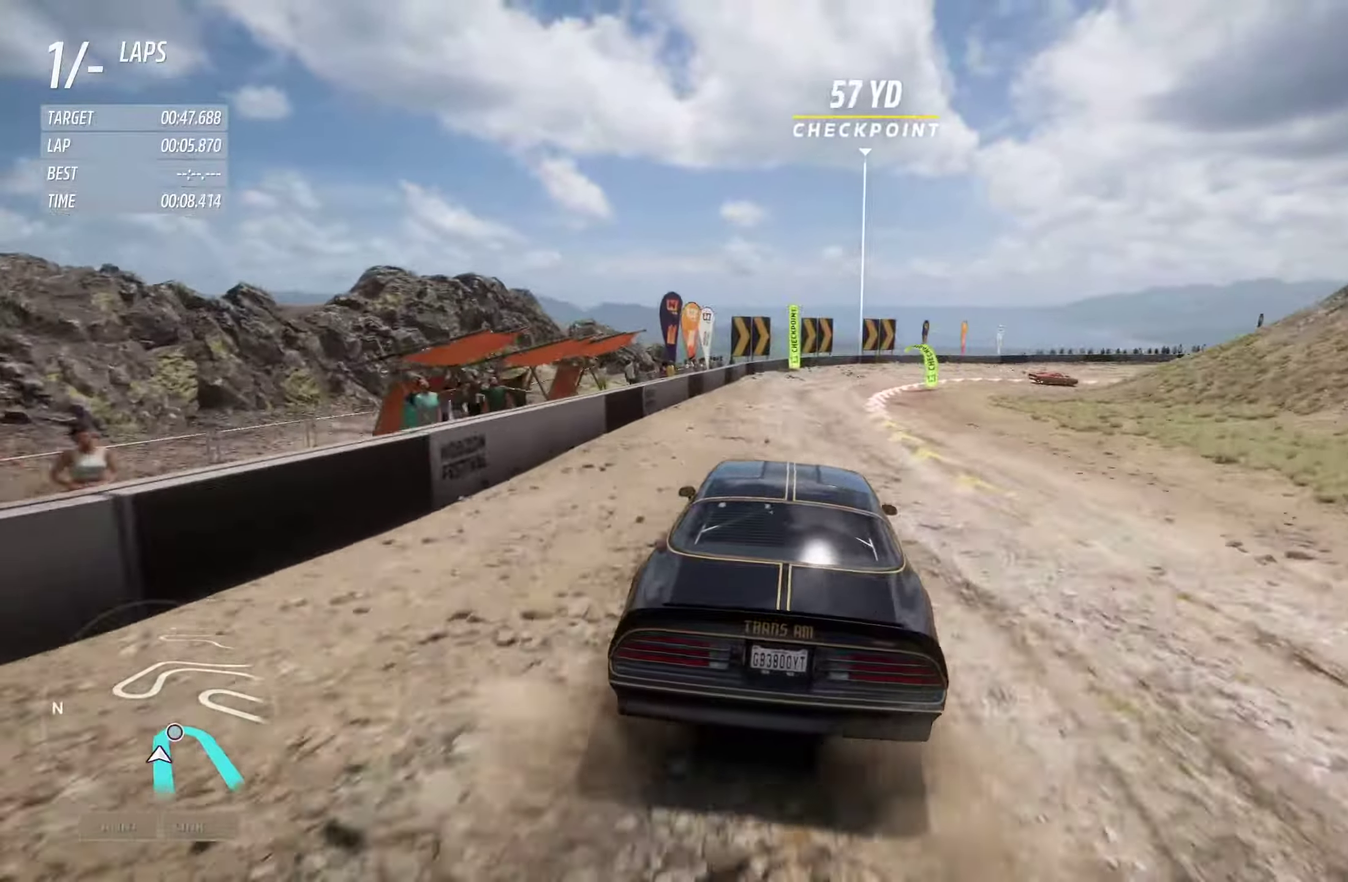
{"dt_ms": 600, "buttons": [], "left_stick": "right", "right_stick": "center", "events": [[567, "R2", "up"]]}
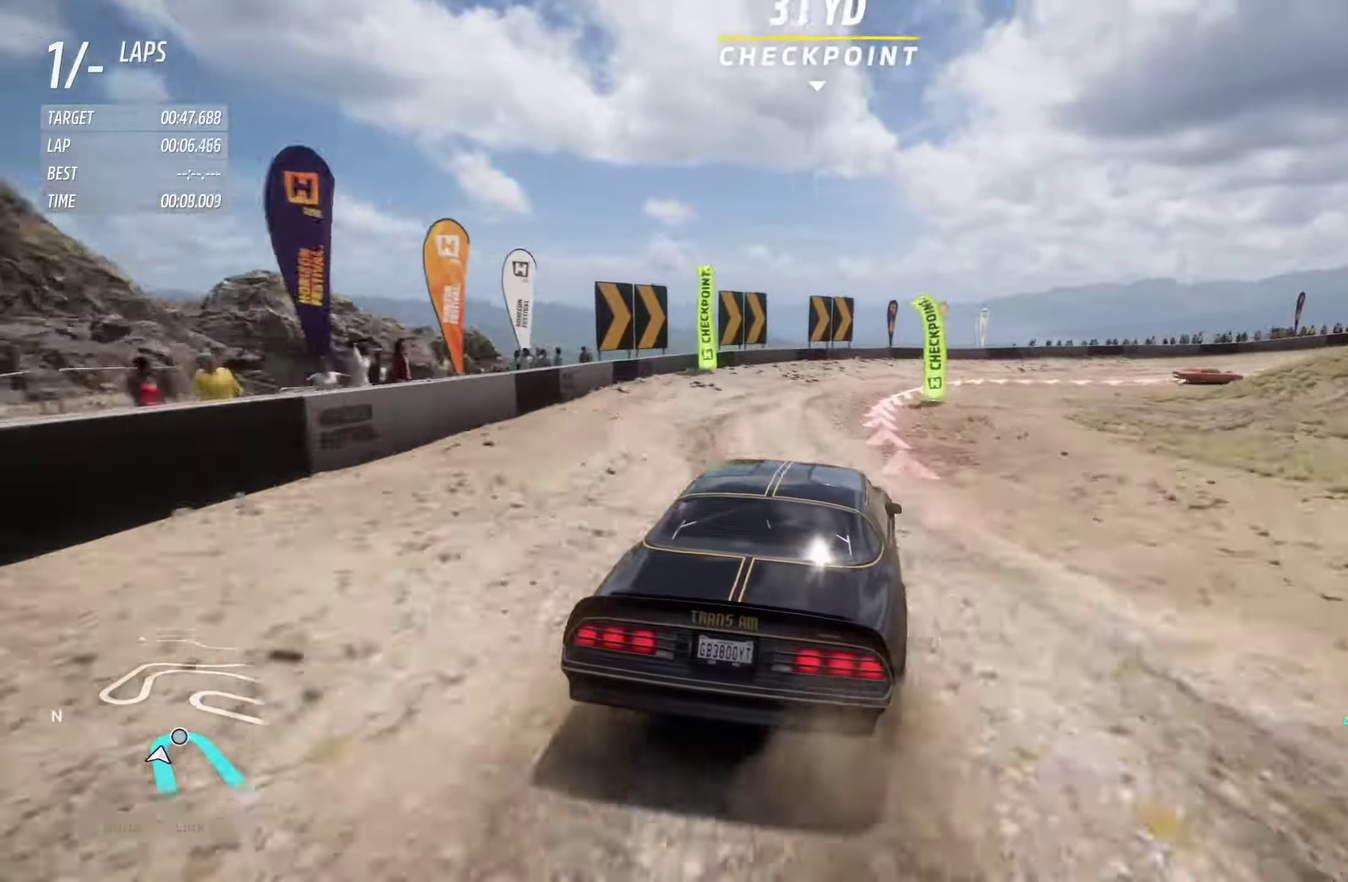
{"dt_ms": 400, "buttons": ["R2"], "left_stick": "right", "right_stick": "center", "events": [[17, "L2", "down"], [167, "L2", "up"], [367, "R2", "down"]]}
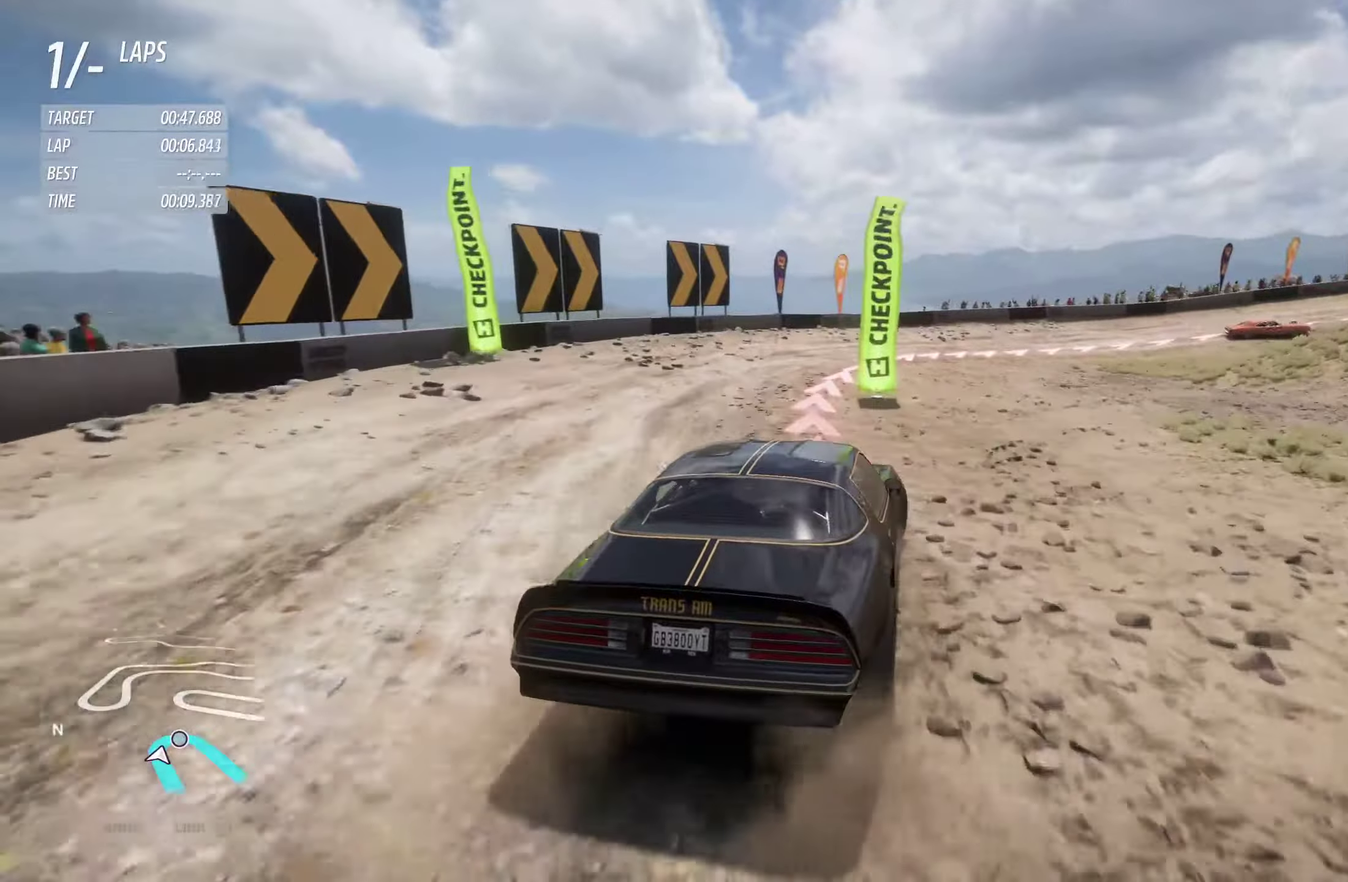
{"dt_ms": 400, "buttons": ["R2"], "left_stick": "right", "right_stick": "center", "events": []}
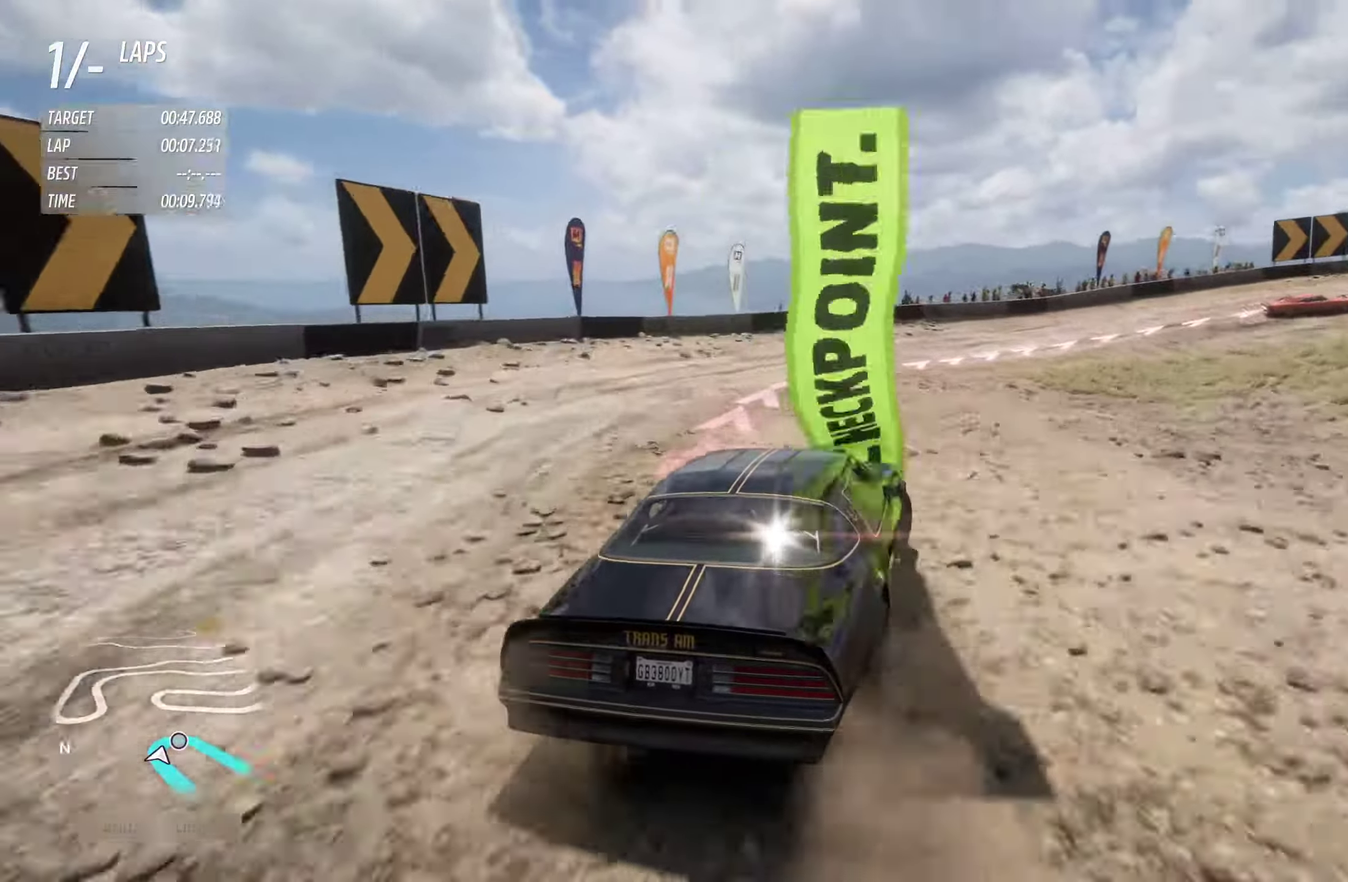
{"dt_ms": 700, "buttons": [], "left_stick": "right", "right_stick": "center", "events": [[267, "R2", "up"]]}
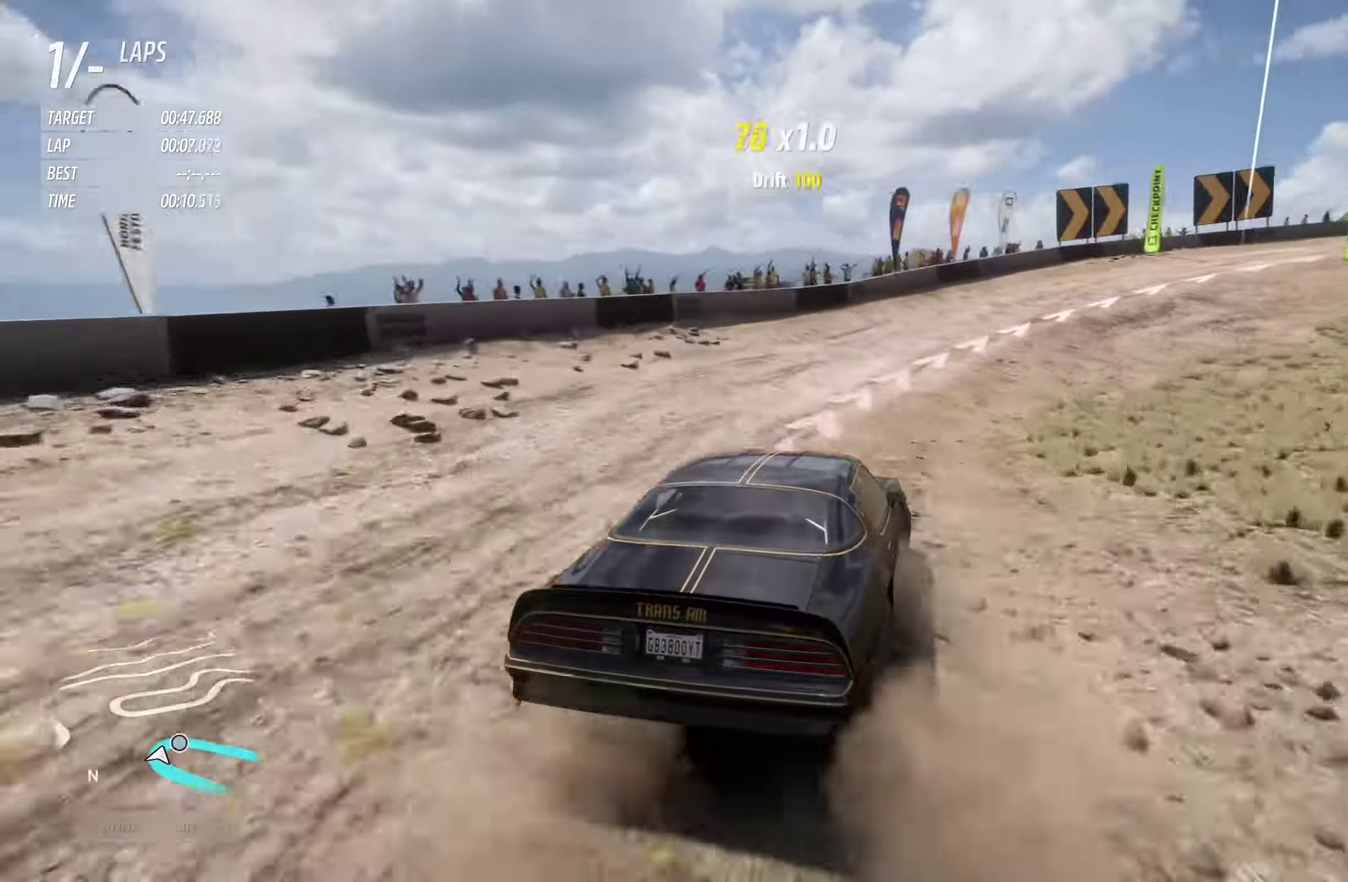
{"dt_ms": 400, "buttons": ["R2"], "left_stick": "right", "right_stick": "center", "events": [[17, "X", "down"], [100, "X", "up"], [284, "R2", "down"]]}